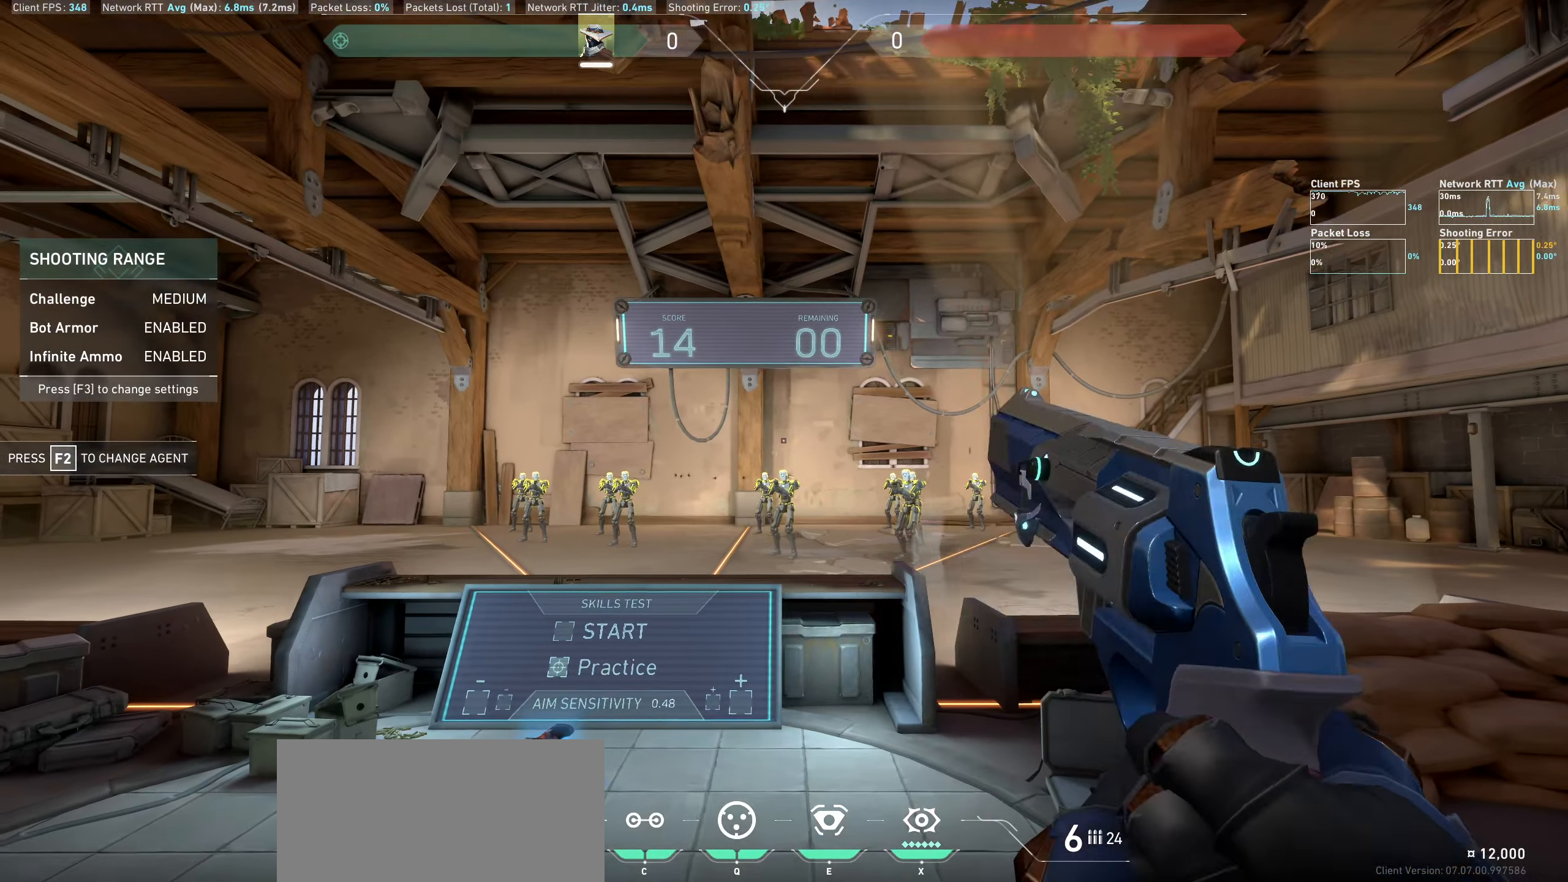
Gameplay with keyboard and mouse; each line is a JSON object with the keys and mouse buttons held at the frame after it. "events" lists presses ("down") and releases ("up") of "a", "ctrl", "d", "e", "q", "s", "shift", "space", "w", "mouse_left", "mouse_wheel" and "mouse_right" between this image and that frame as [ms after this image, input, new state], when the widget could be followed in between. "mouse_left", "mouse_wheel", "mouse_right" = the "left", "wheel", "right" buttons of the "mouse" list. No other keys are recorded. "wheel" means that the mouse wheel is clicked or scrolled. Not read: mouse_move.
{"keys": [], "mouse": [], "events": [[100, "mouse_left", "up"], [283, "a", "up"]]}
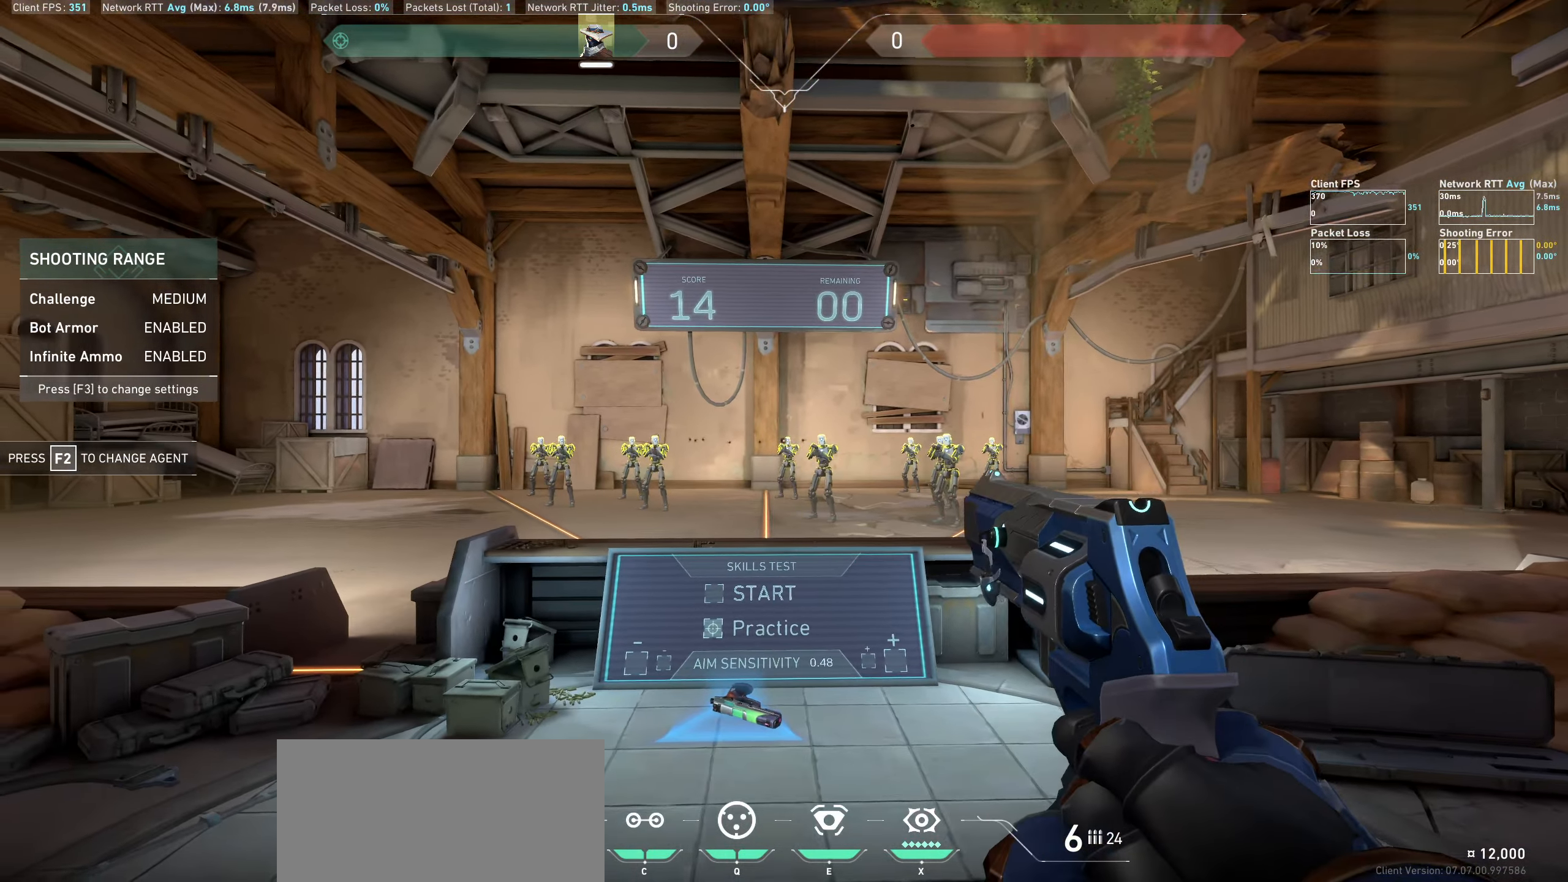
{"keys": [], "mouse": [], "events": [[33, "mouse_left", "down"], [66, "d", "down"], [200, "mouse_left", "up"], [383, "d", "up"]]}
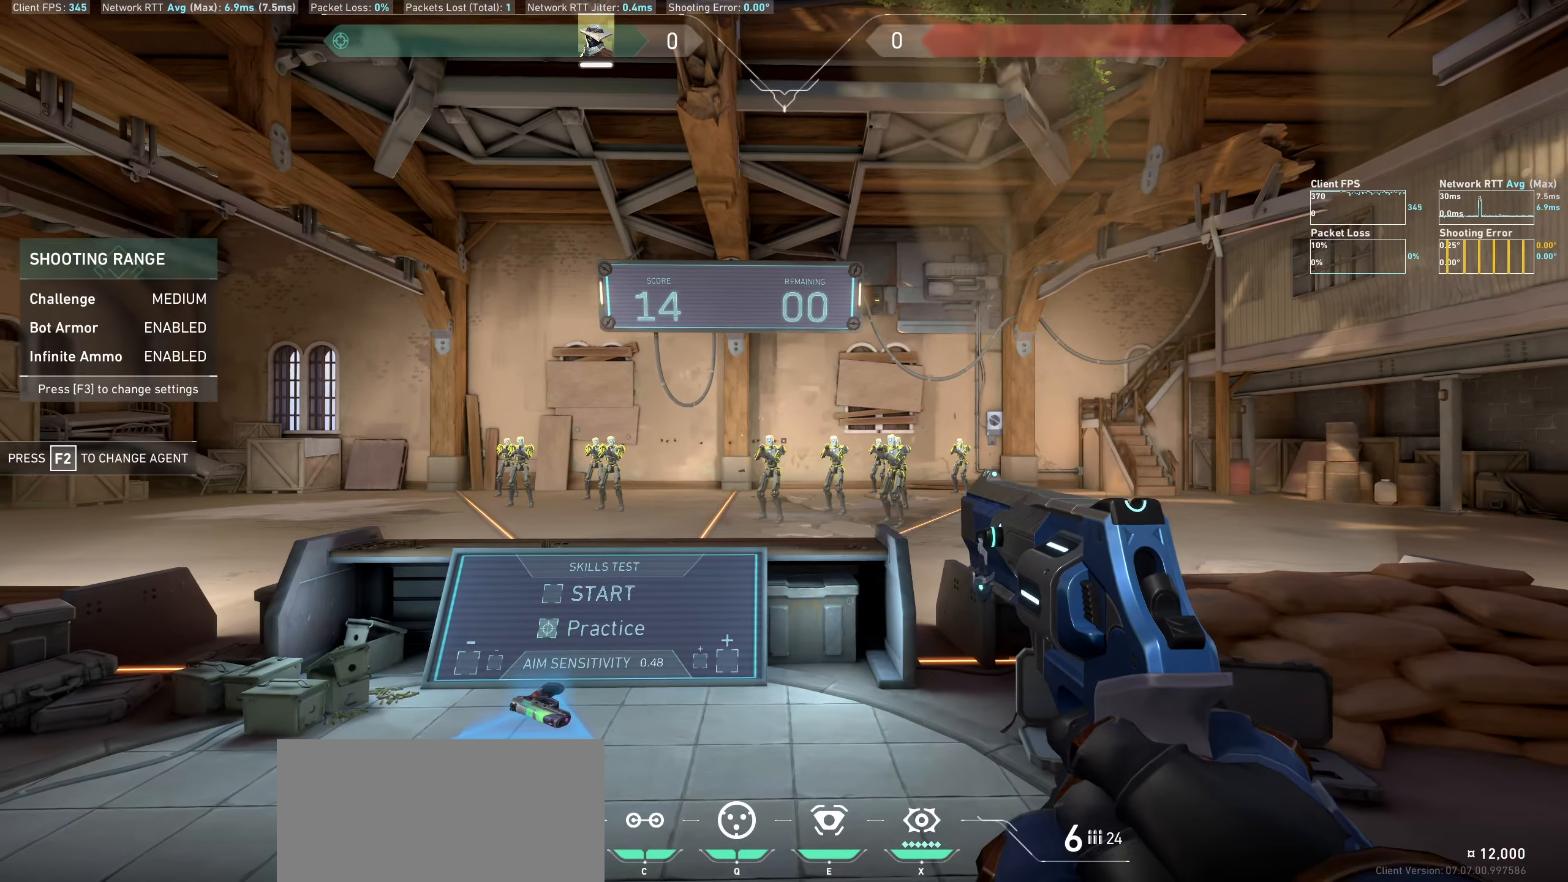
{"keys": ["a"], "mouse": [], "events": [[150, "mouse_left", "down"], [166, "a", "down"], [316, "mouse_left", "up"]]}
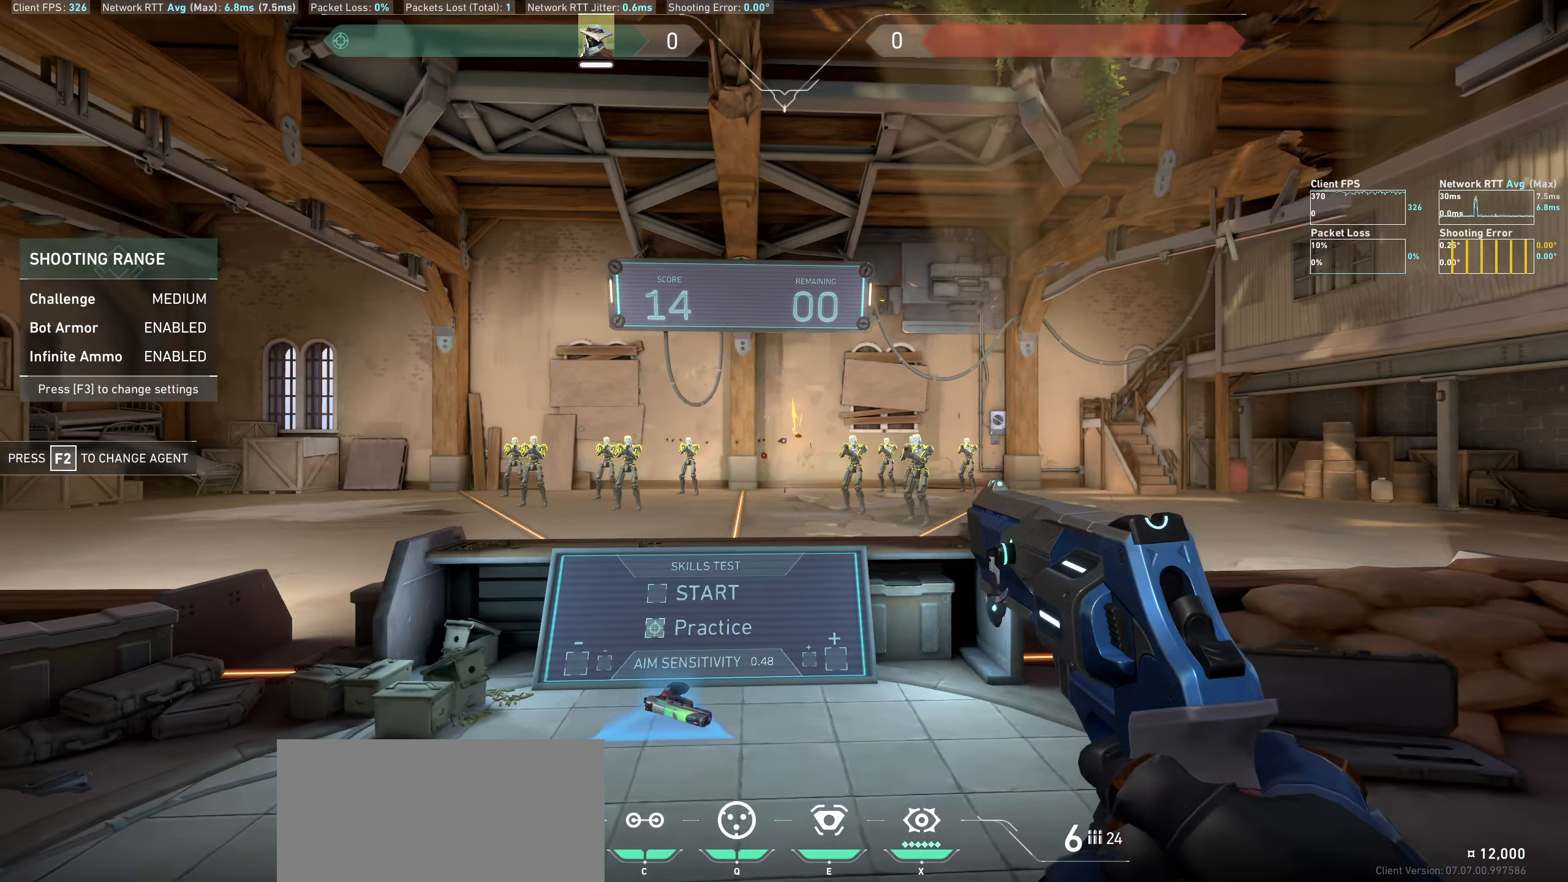
{"keys": ["d"], "mouse": [], "events": [[16, "a", "up"], [316, "mouse_left", "down"], [383, "d", "down"], [483, "mouse_left", "up"]]}
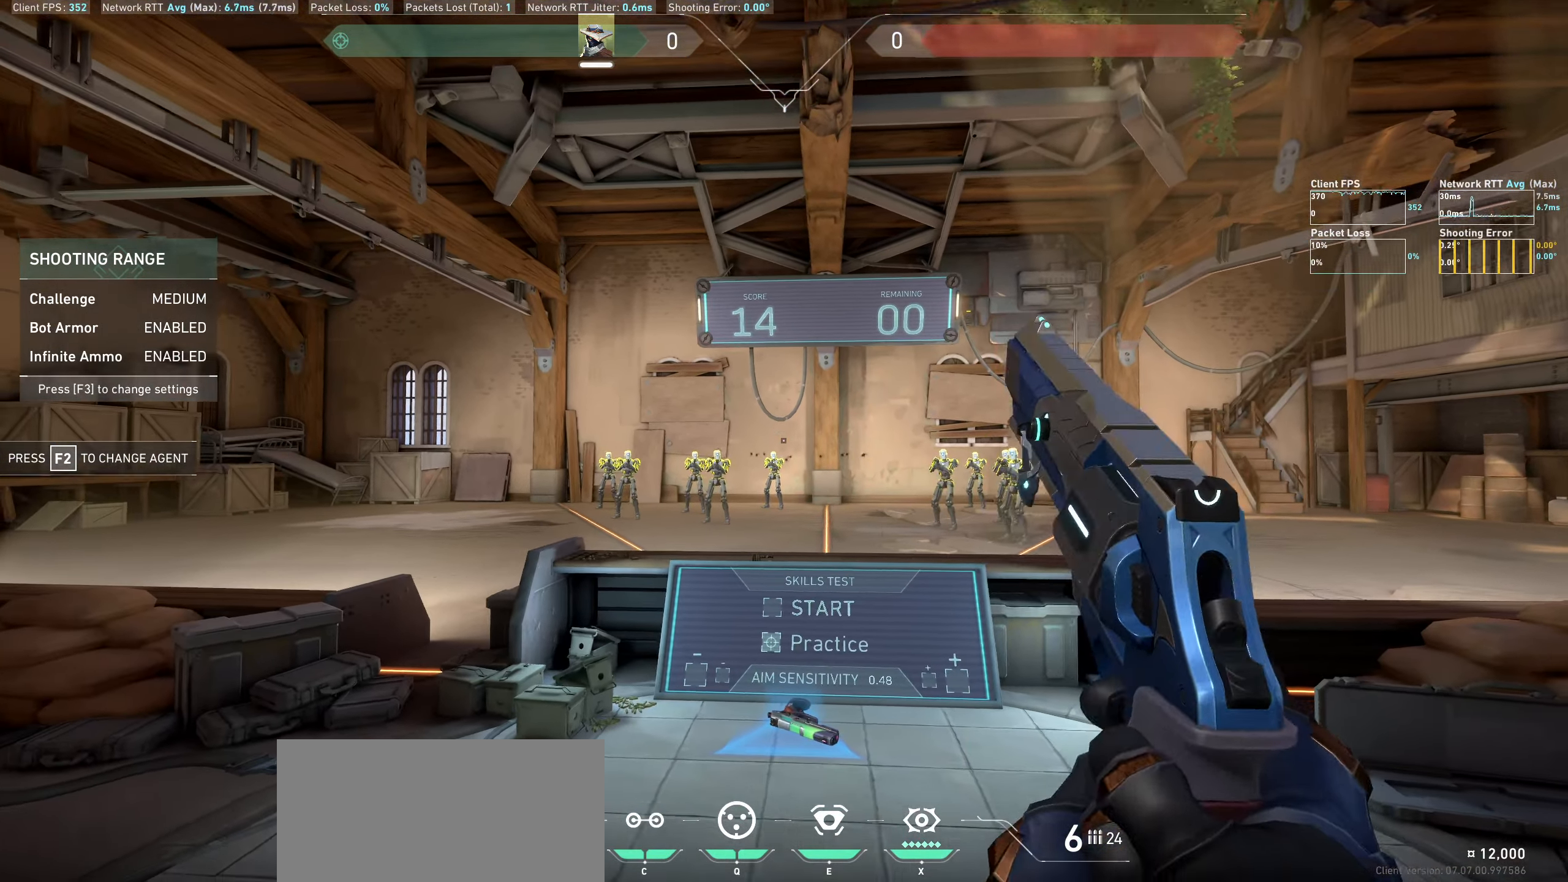
{"keys": [], "mouse": [], "events": [[200, "d", "up"]]}
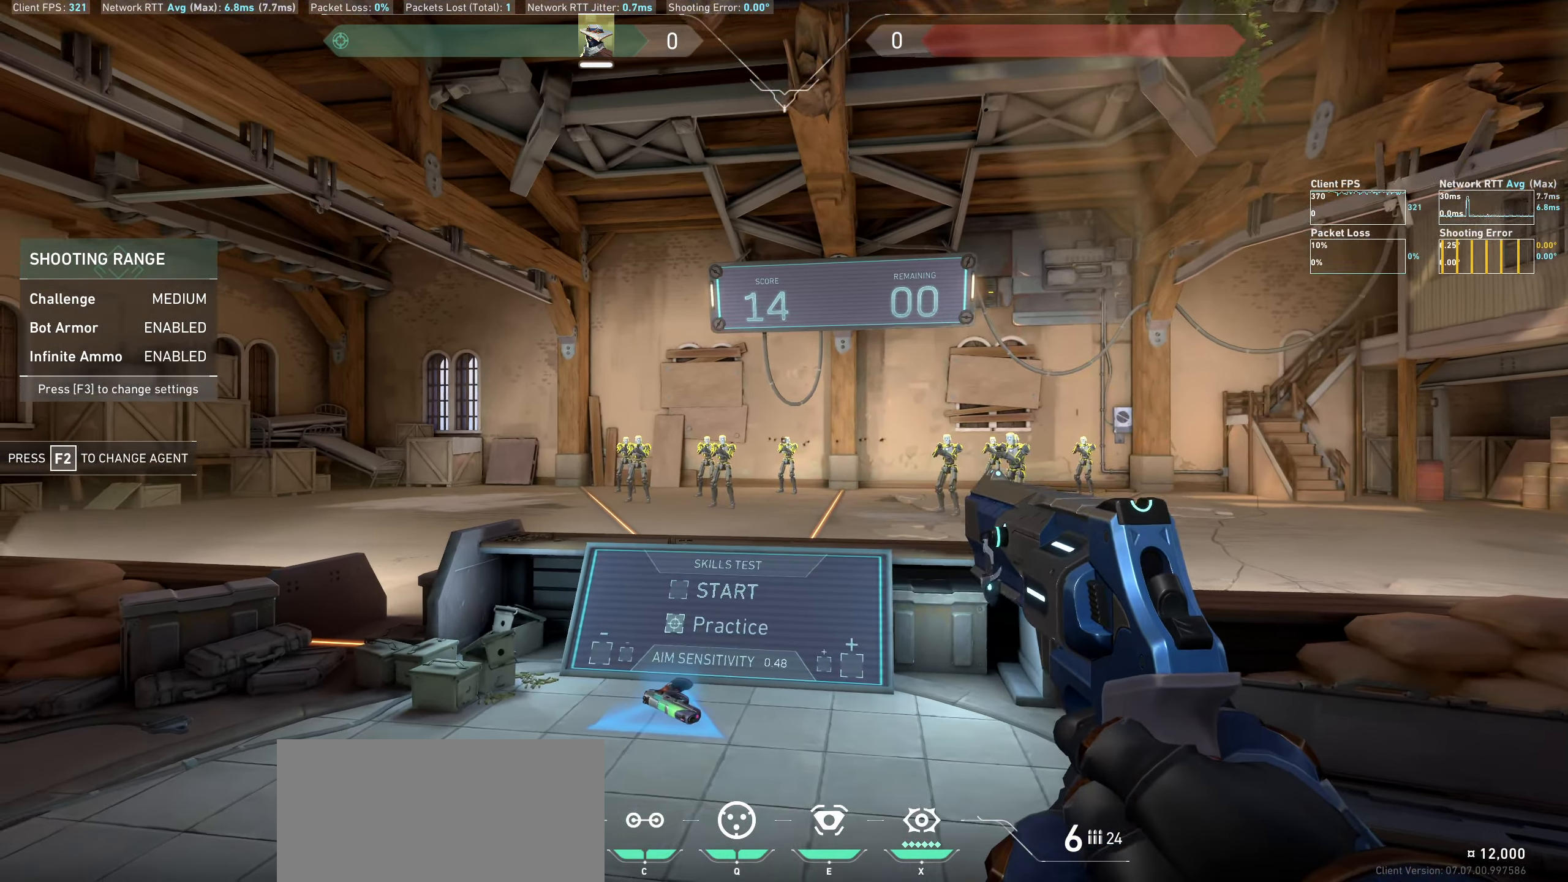
{"keys": [], "mouse": [], "events": [[16, "mouse_left", "down"], [50, "a", "down"], [166, "mouse_left", "up"], [383, "a", "up"]]}
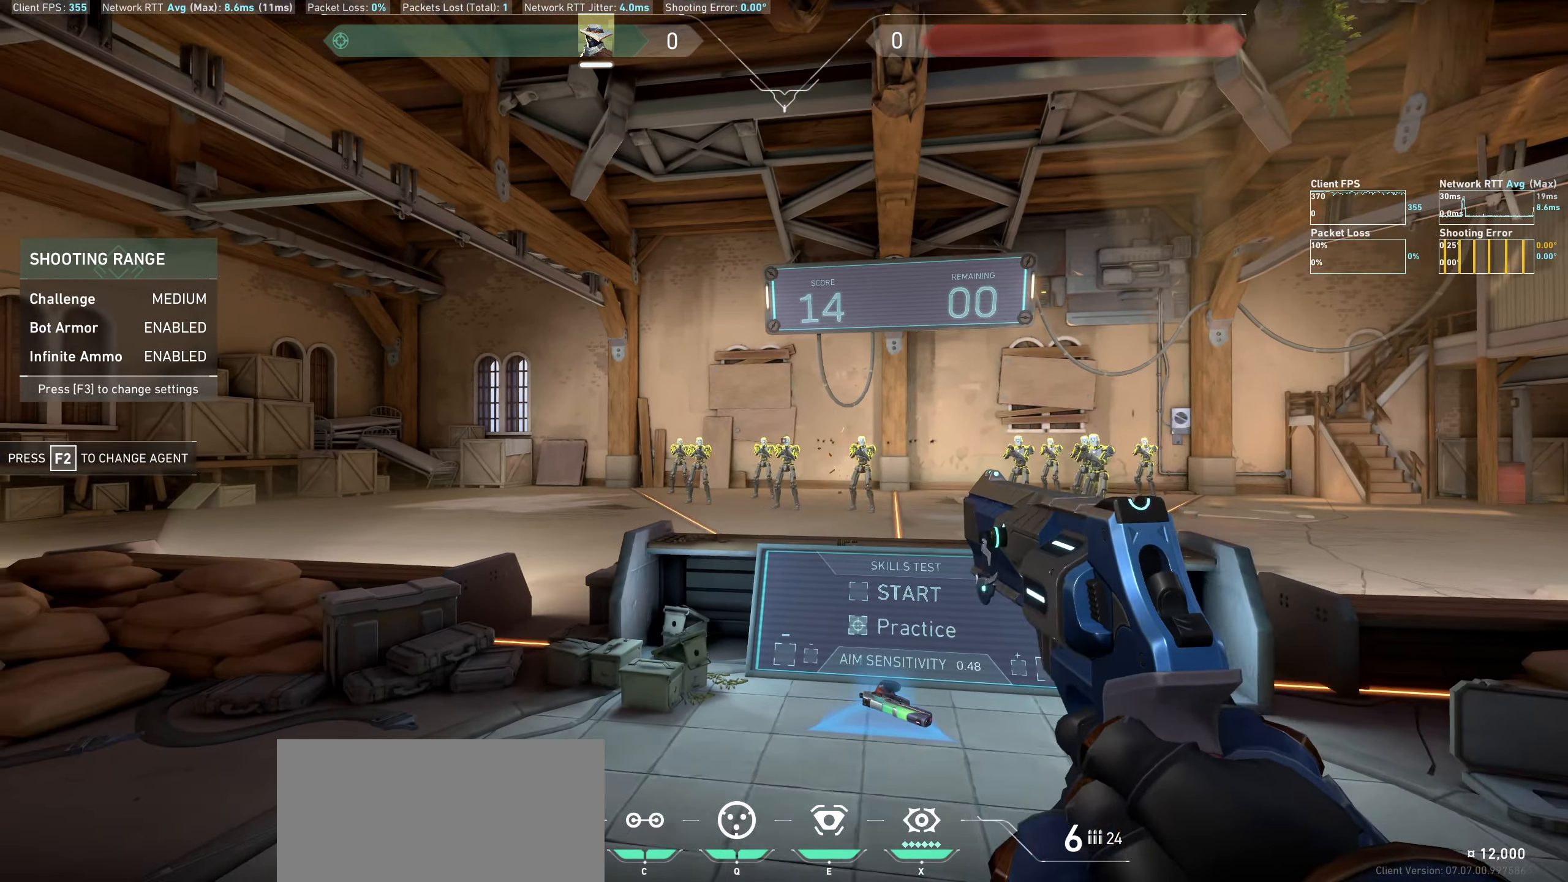
{"keys": [], "mouse": [], "events": [[116, "d", "down"], [116, "mouse_left", "down"], [266, "mouse_left", "up"], [433, "d", "up"]]}
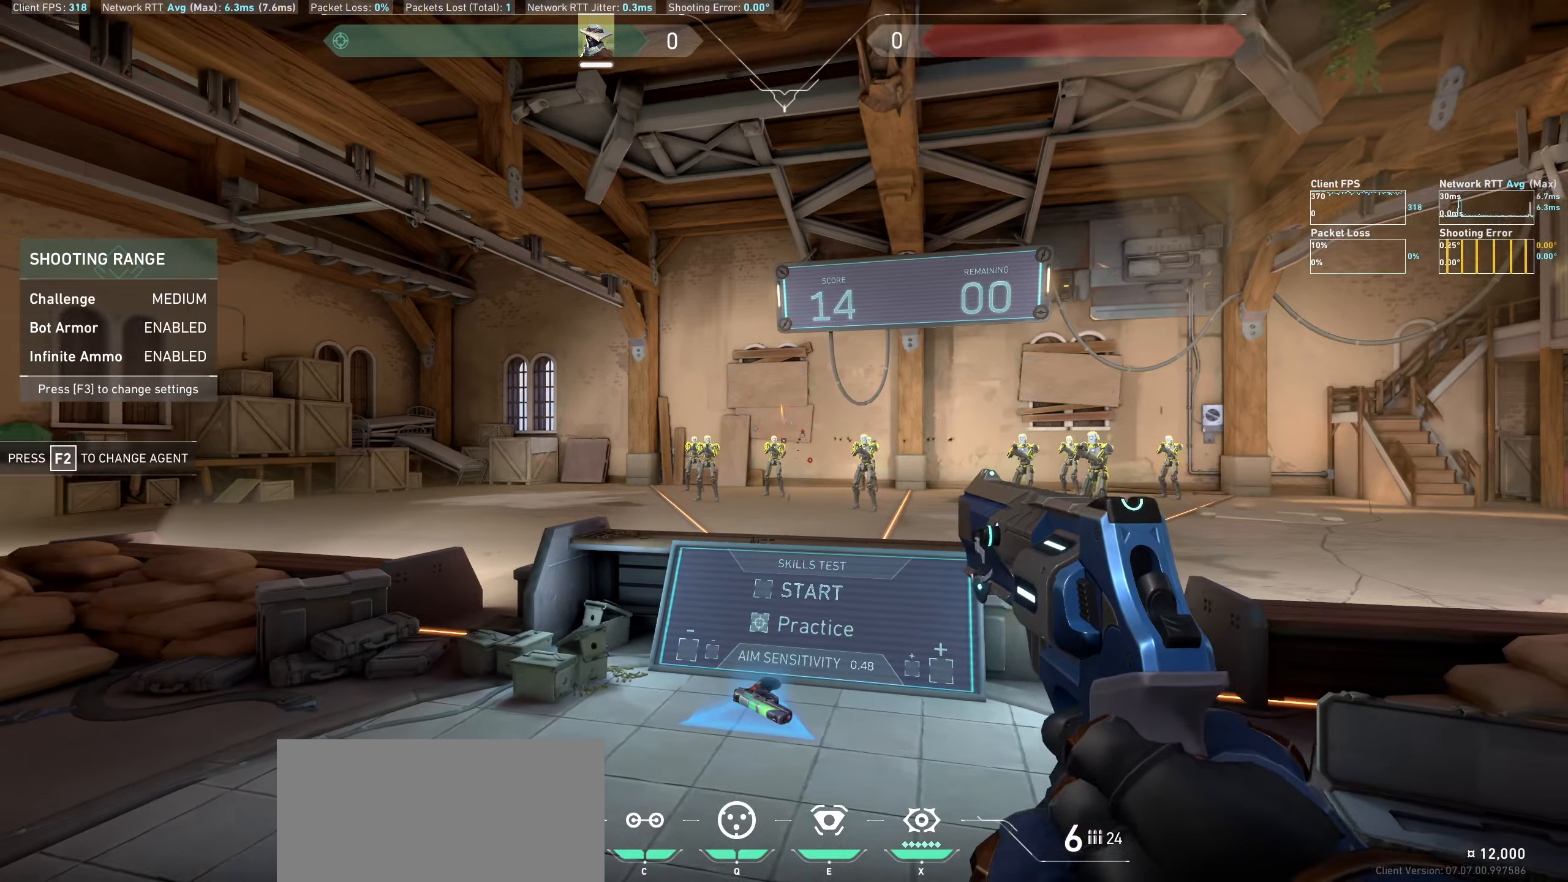
{"keys": ["a"], "mouse": [], "events": [[200, "mouse_left", "down"], [233, "a", "down"], [367, "mouse_left", "up"]]}
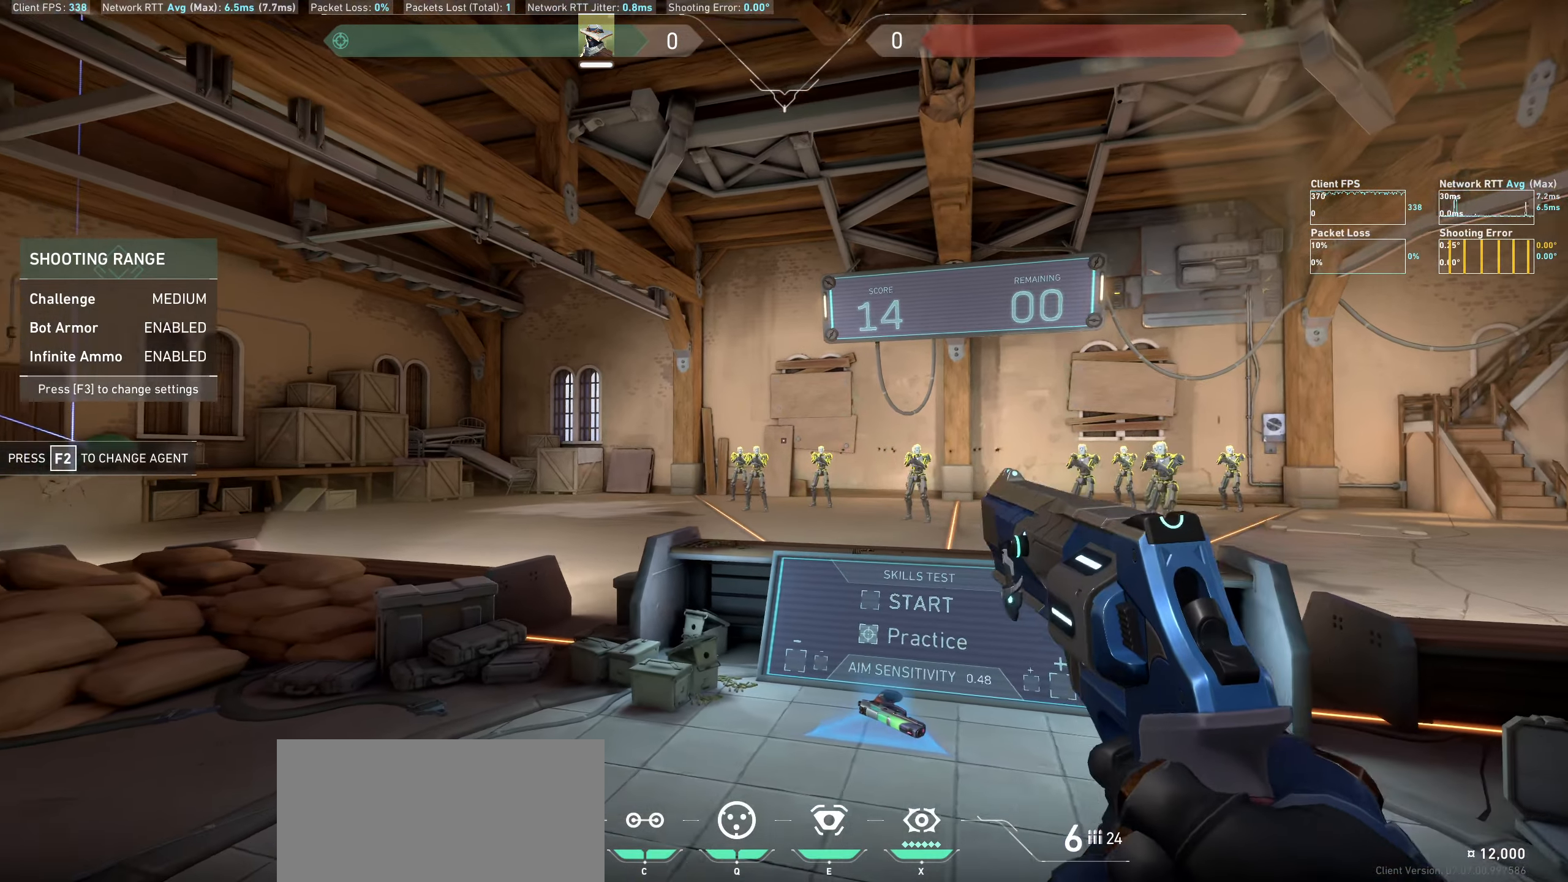
{"keys": ["d"], "mouse": [], "events": [[83, "a", "up"], [283, "d", "down"], [283, "mouse_left", "down"], [433, "mouse_left", "up"]]}
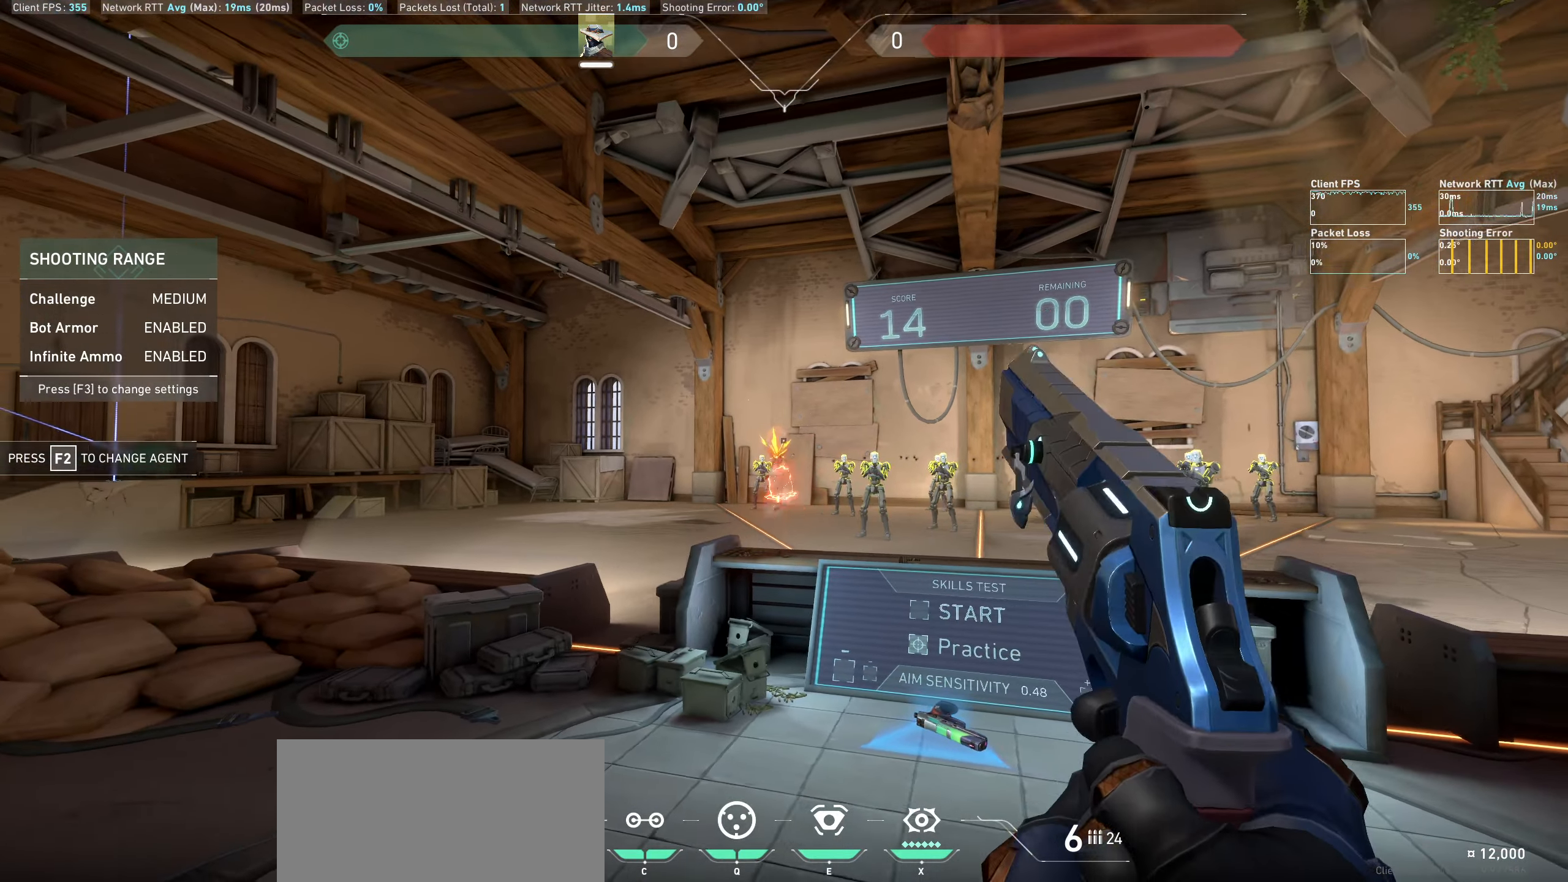
{"keys": ["a"], "mouse": ["left"], "events": [[67, "d", "up"], [367, "a", "down"], [367, "mouse_left", "down"]]}
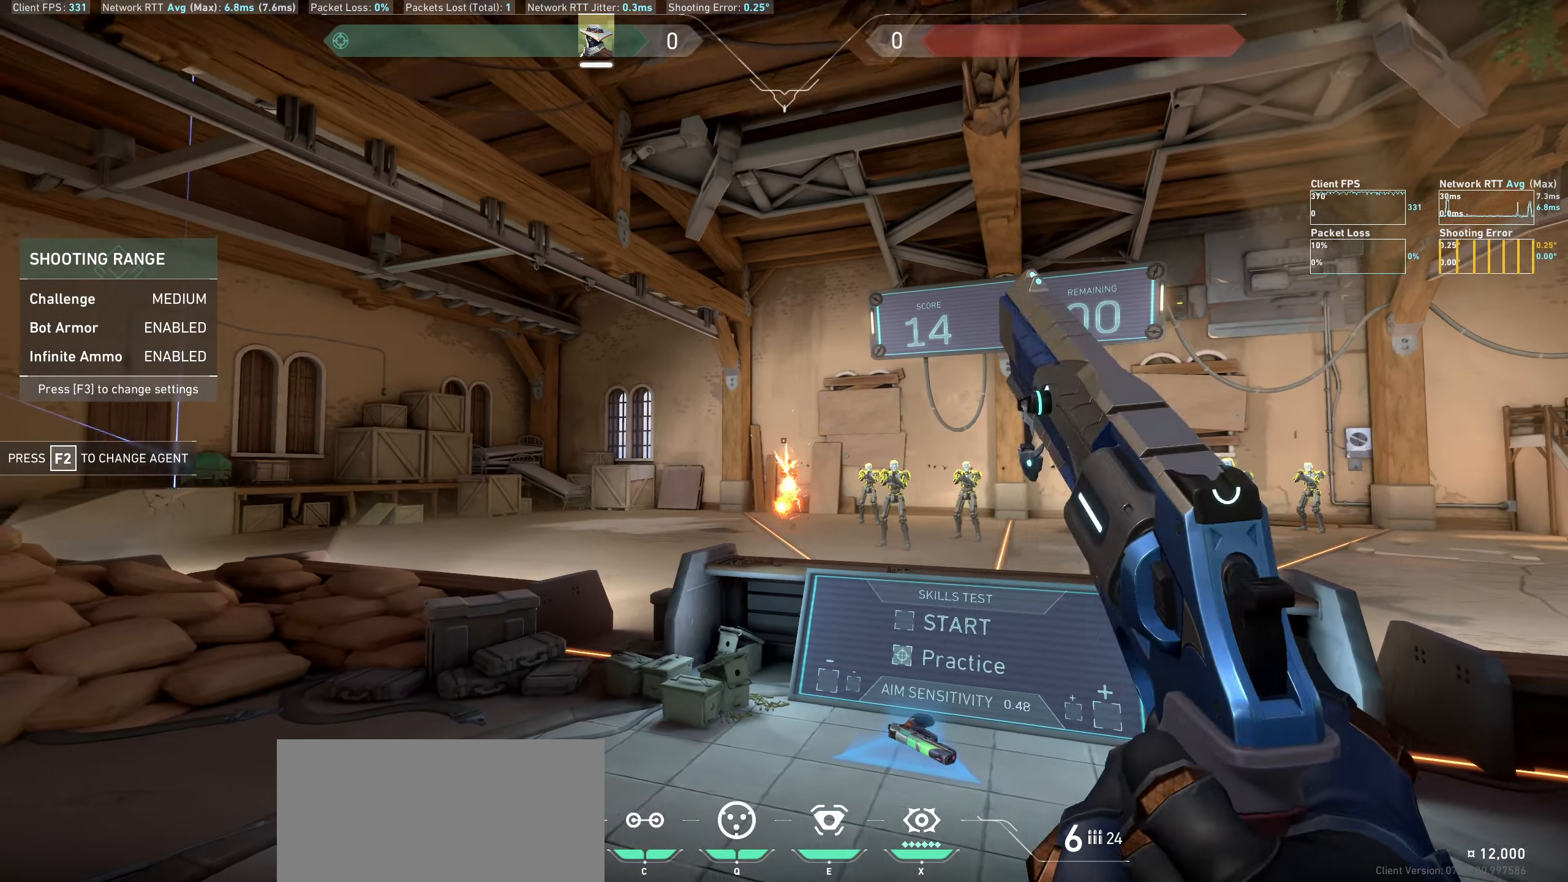
{"keys": ["d"], "mouse": ["left"], "events": [[33, "mouse_left", "up"], [200, "a", "up"], [483, "d", "down"], [500, "mouse_left", "down"]]}
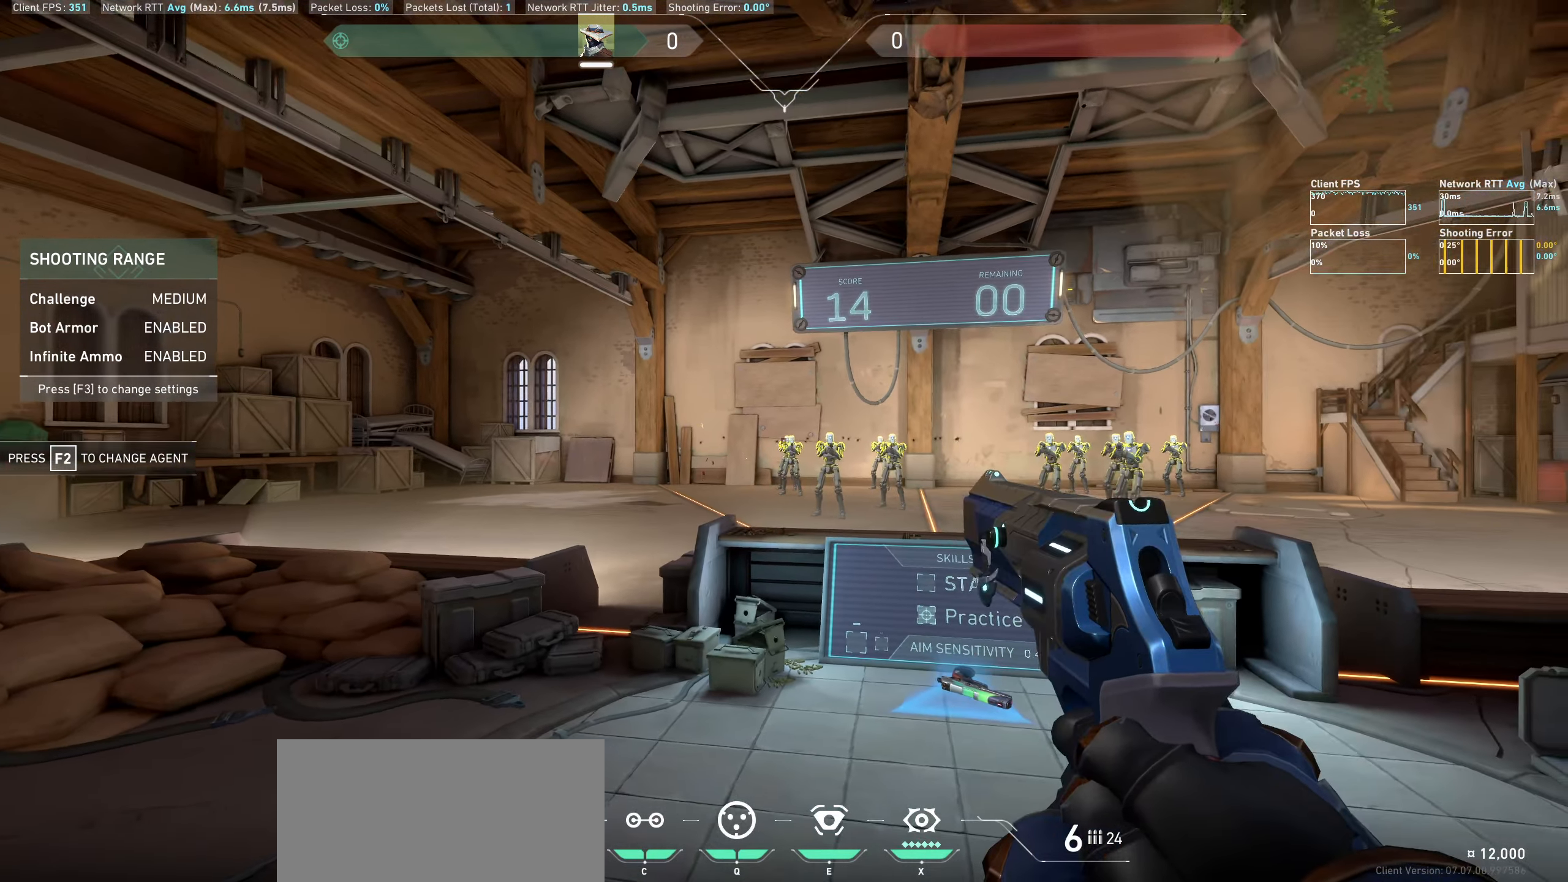
{"keys": [], "mouse": [], "events": [[150, "mouse_left", "up"], [283, "d", "up"]]}
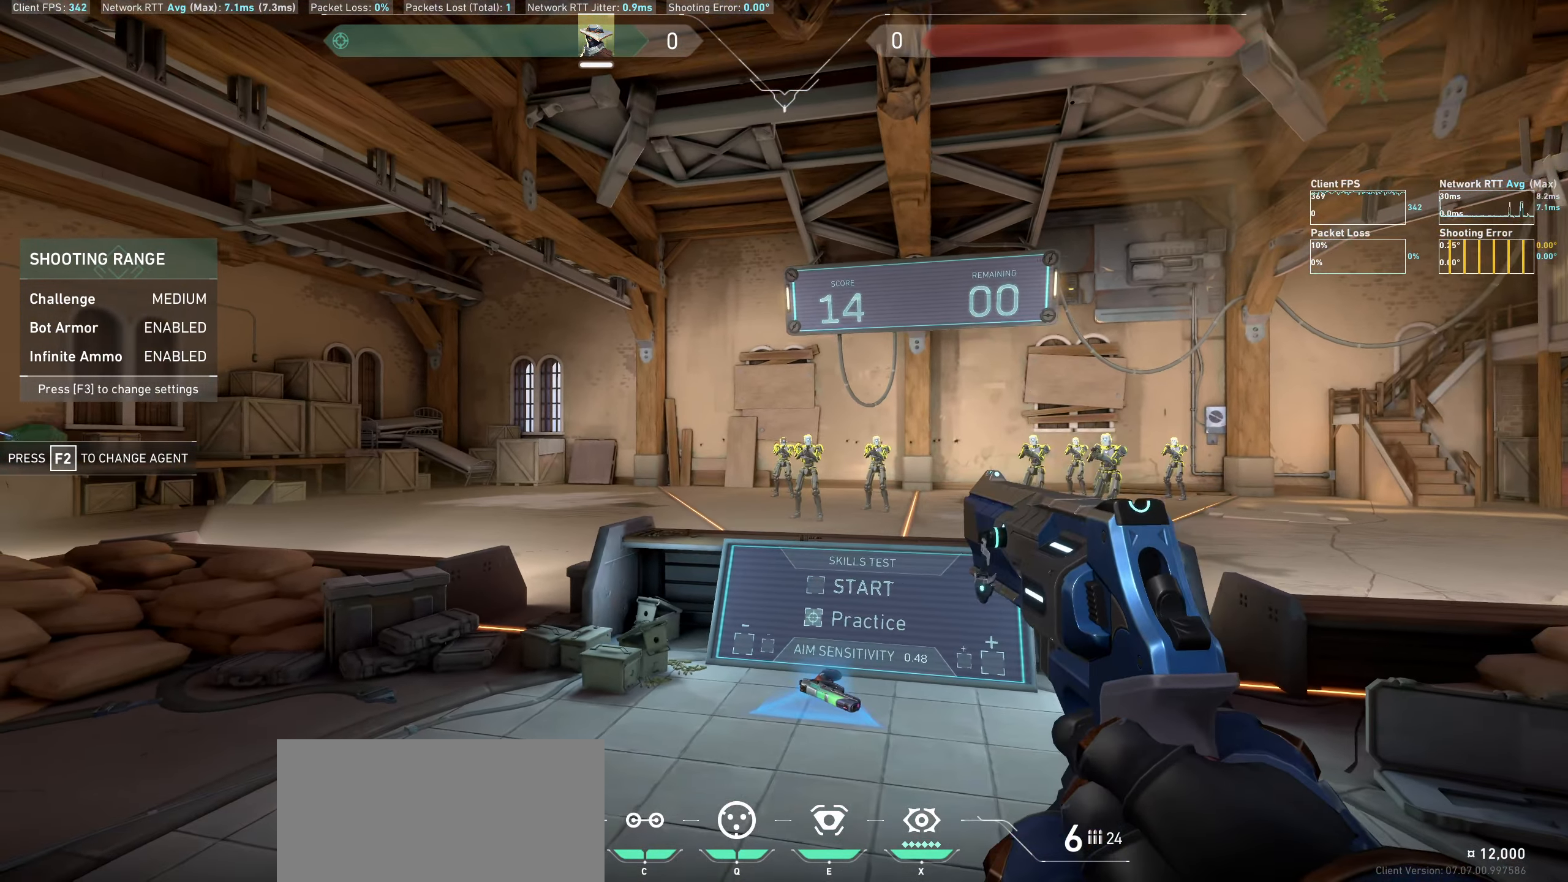
{"keys": [], "mouse": [], "events": [[83, "a", "down"], [83, "mouse_left", "down"], [233, "mouse_left", "up"], [400, "a", "up"]]}
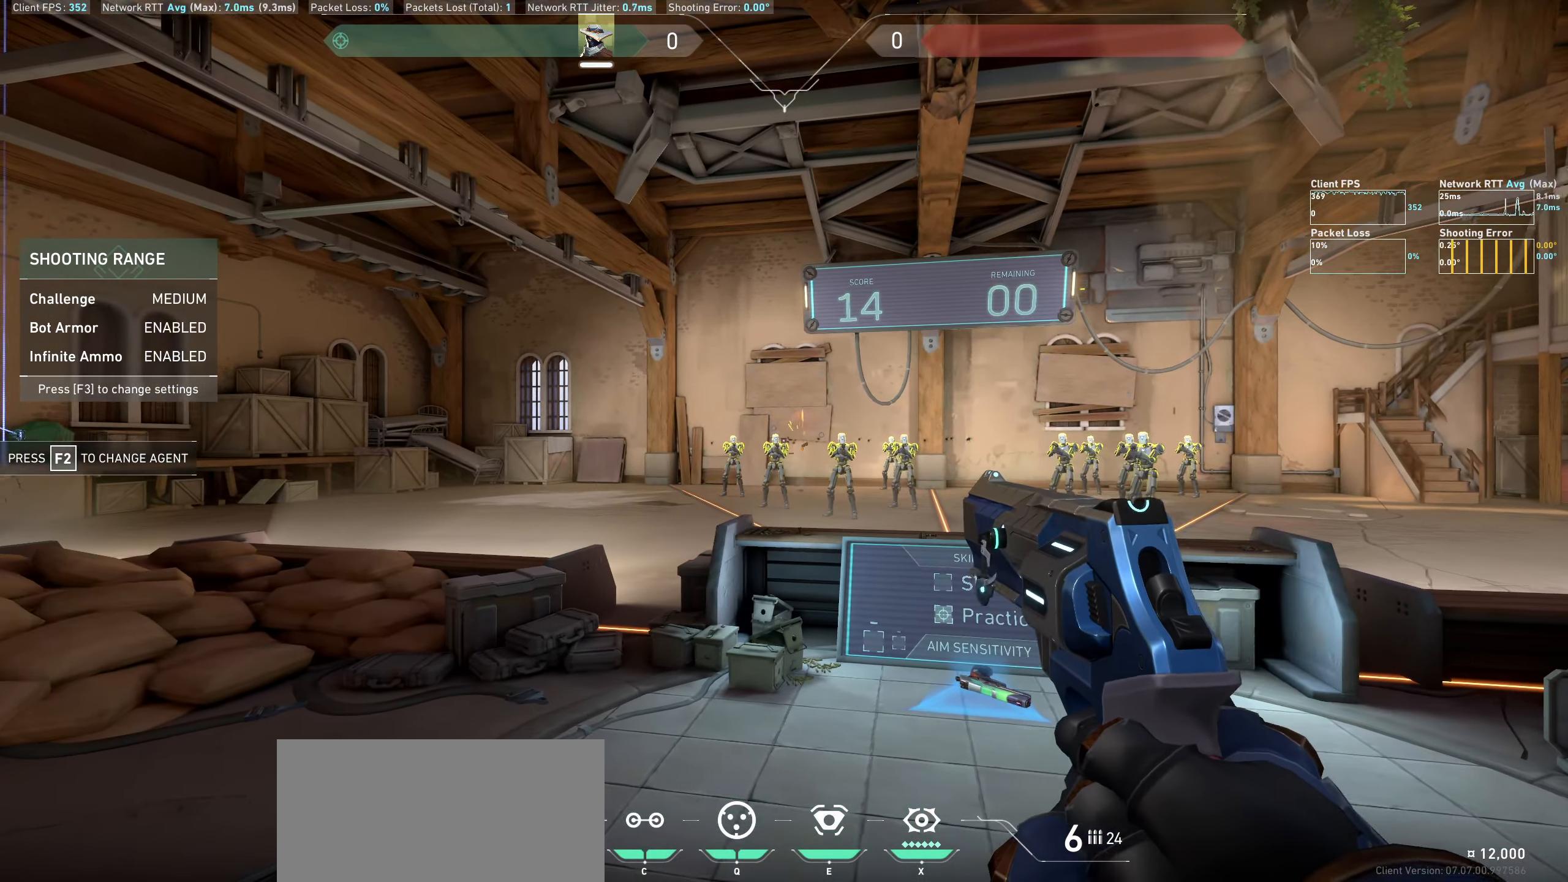
{"keys": [], "mouse": [], "events": [[150, "mouse_left", "down"], [217, "d", "down"], [317, "mouse_left", "up"], [500, "d", "up"]]}
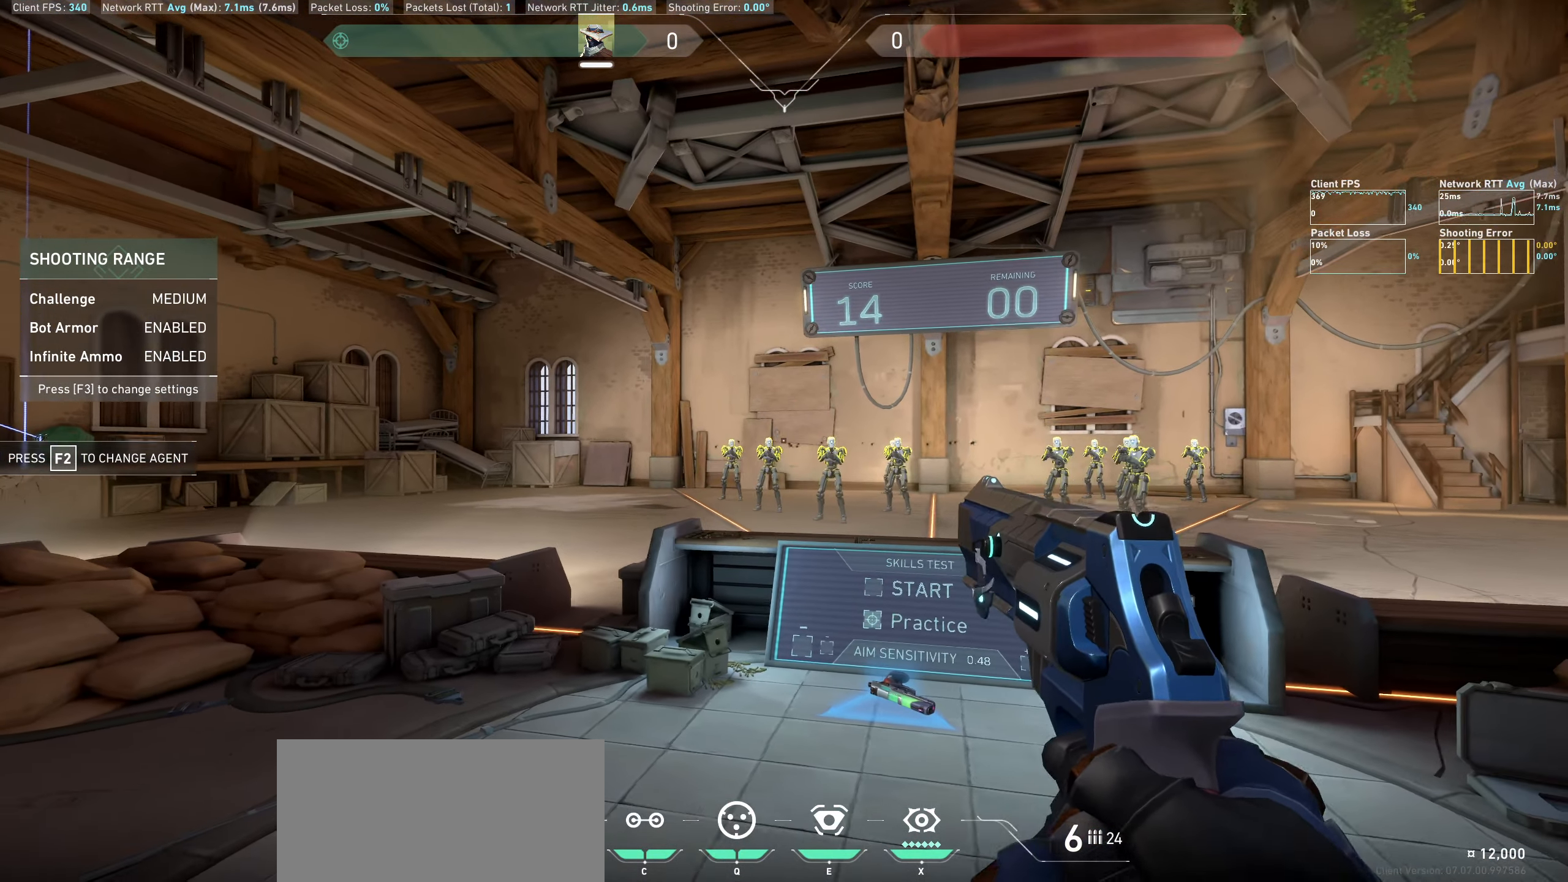
{"keys": ["a"], "mouse": [], "events": [[267, "mouse_left", "down"], [300, "a", "down"], [433, "mouse_left", "up"]]}
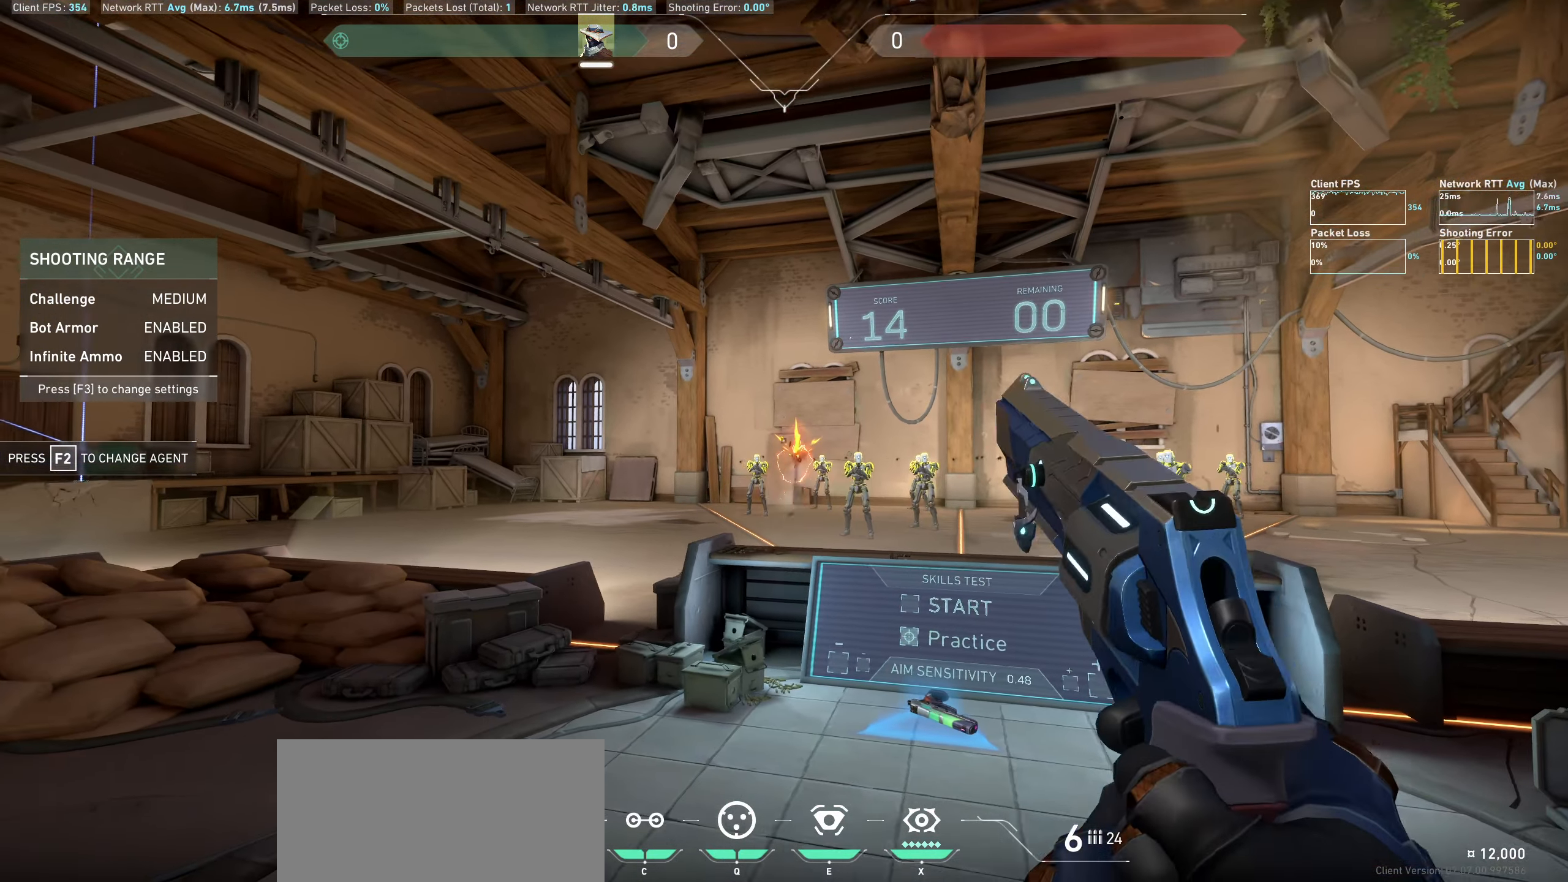
{"keys": ["d"], "mouse": [], "events": [[100, "a", "up"], [317, "mouse_left", "down"], [333, "d", "down"], [467, "mouse_left", "up"]]}
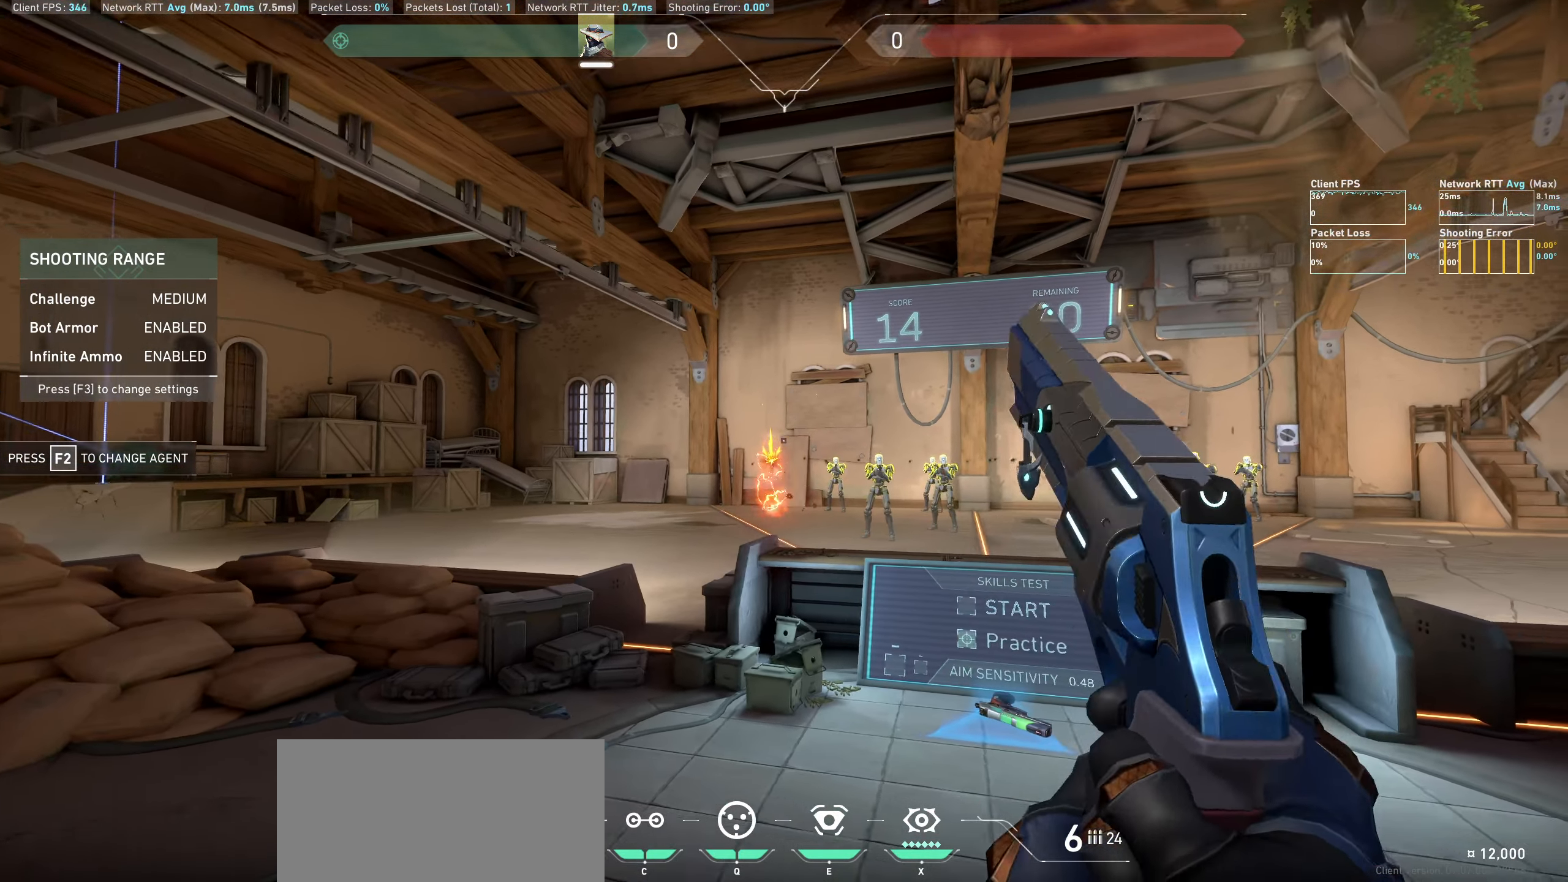
{"keys": ["a"], "mouse": ["left"], "events": [[150, "d", "up"], [400, "mouse_left", "down"], [417, "a", "down"]]}
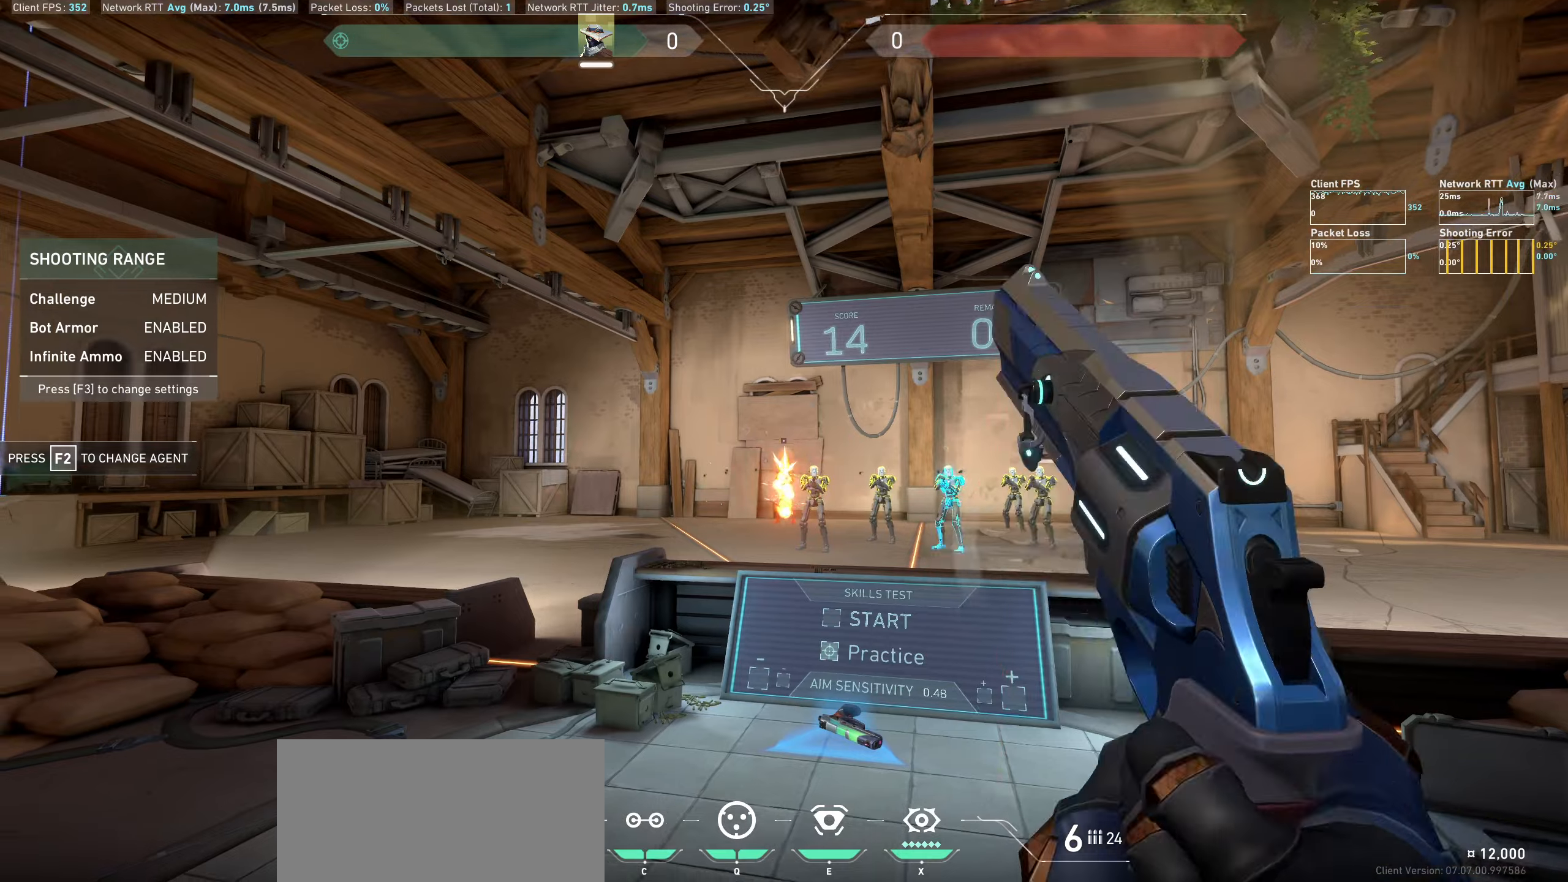
{"keys": ["d"], "mouse": ["left"], "events": [[17, "mouse_left", "up"], [250, "a", "up"], [450, "d", "down"], [484, "mouse_left", "down"]]}
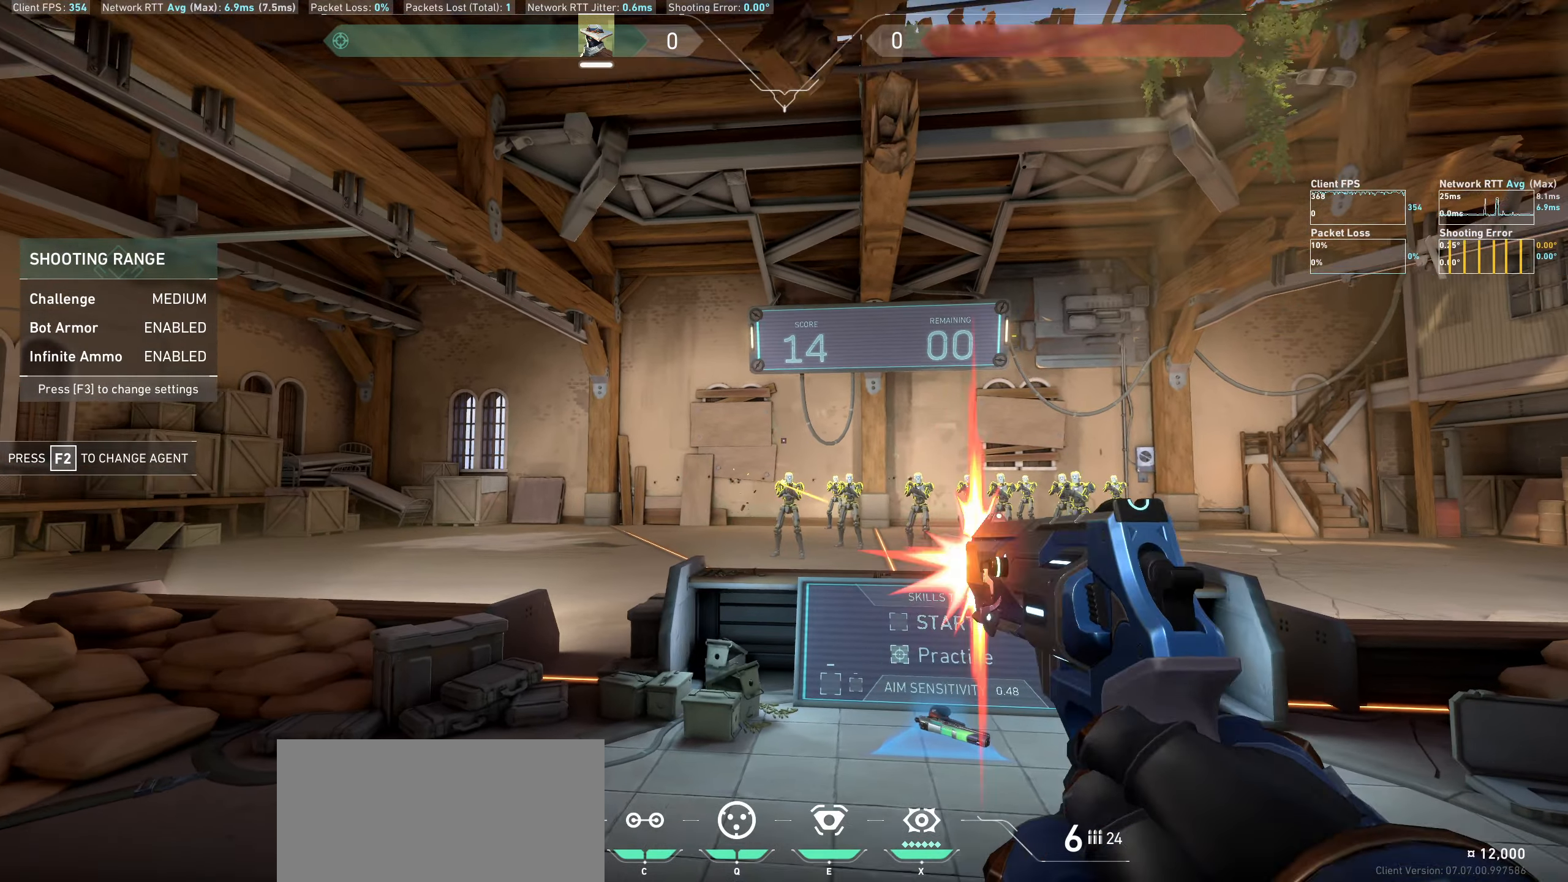
{"keys": [], "mouse": [], "events": [[150, "mouse_left", "up"], [334, "d", "up"]]}
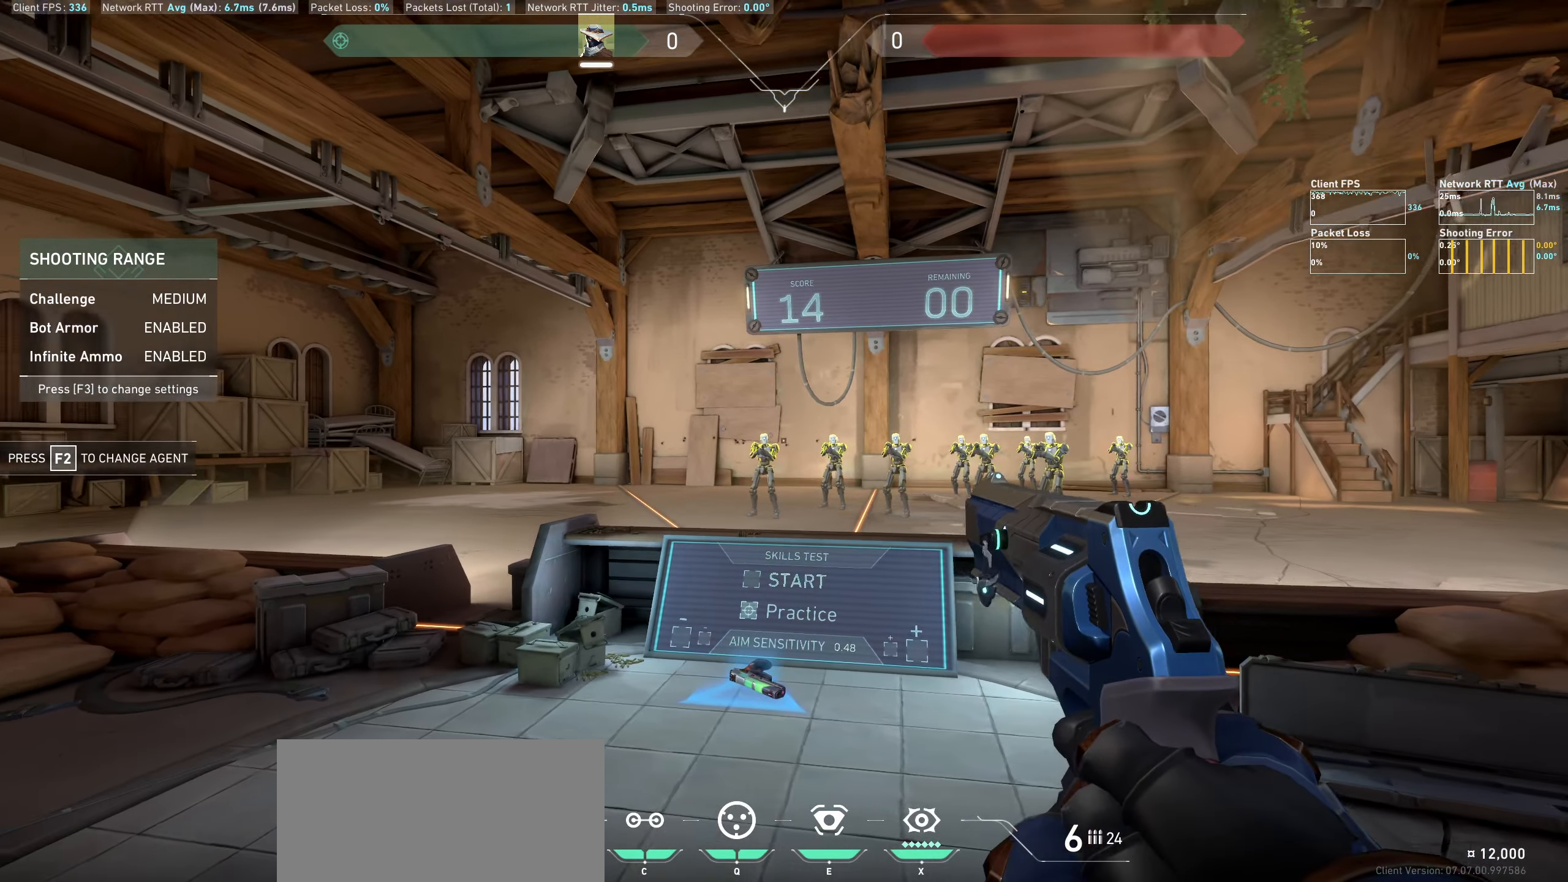
{"keys": [], "mouse": [], "events": [[117, "a", "down"], [134, "mouse_left", "down"], [300, "mouse_left", "up"], [450, "a", "up"]]}
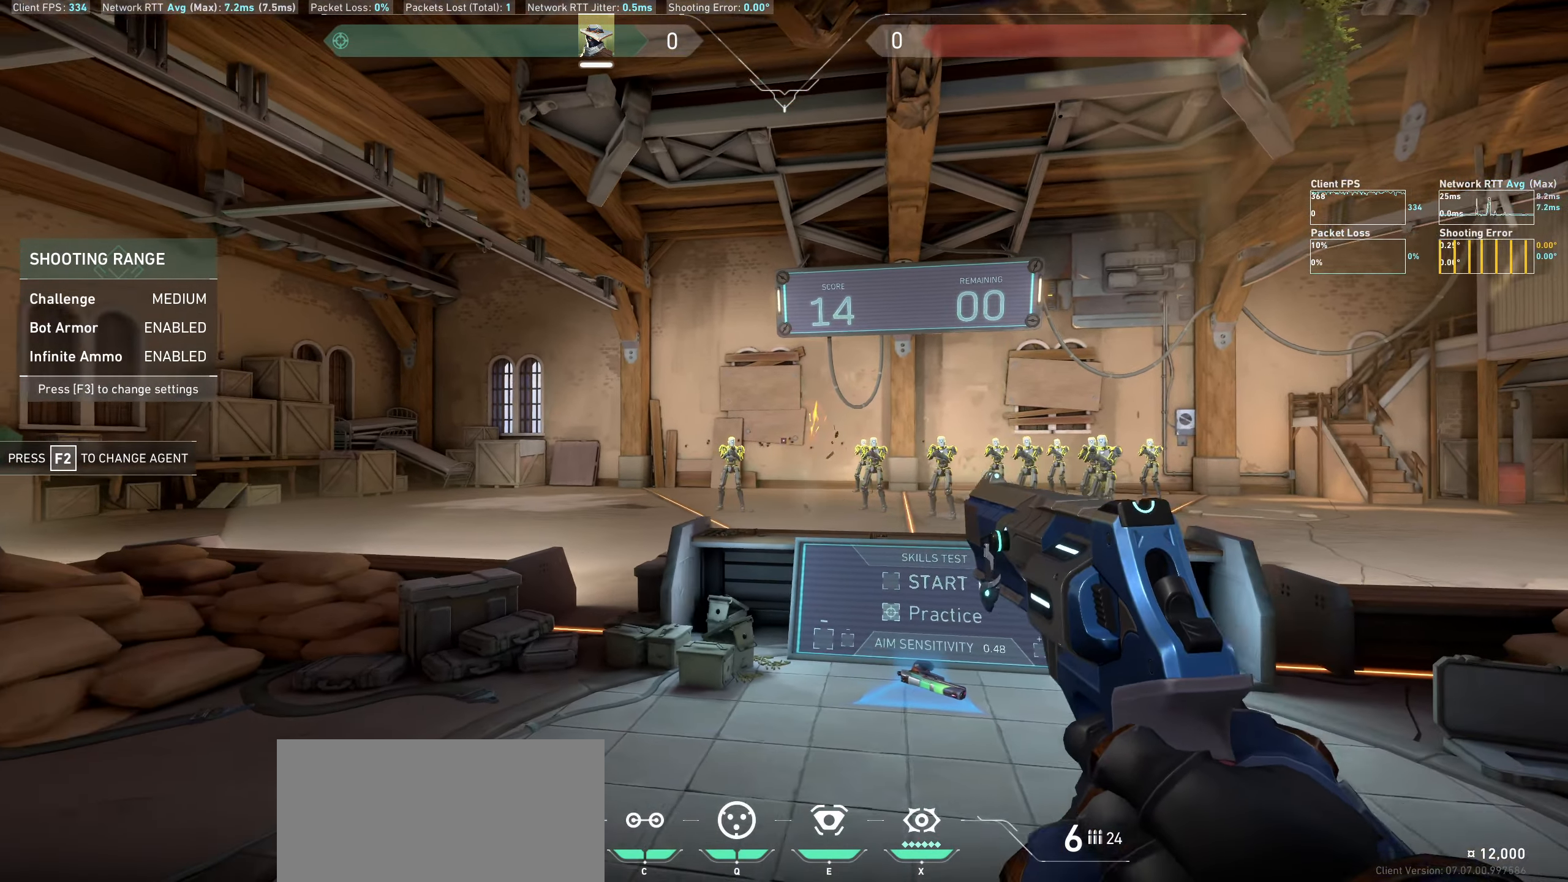
{"keys": ["d"], "mouse": [], "events": [[234, "mouse_left", "down"], [284, "d", "down"], [450, "mouse_left", "up"]]}
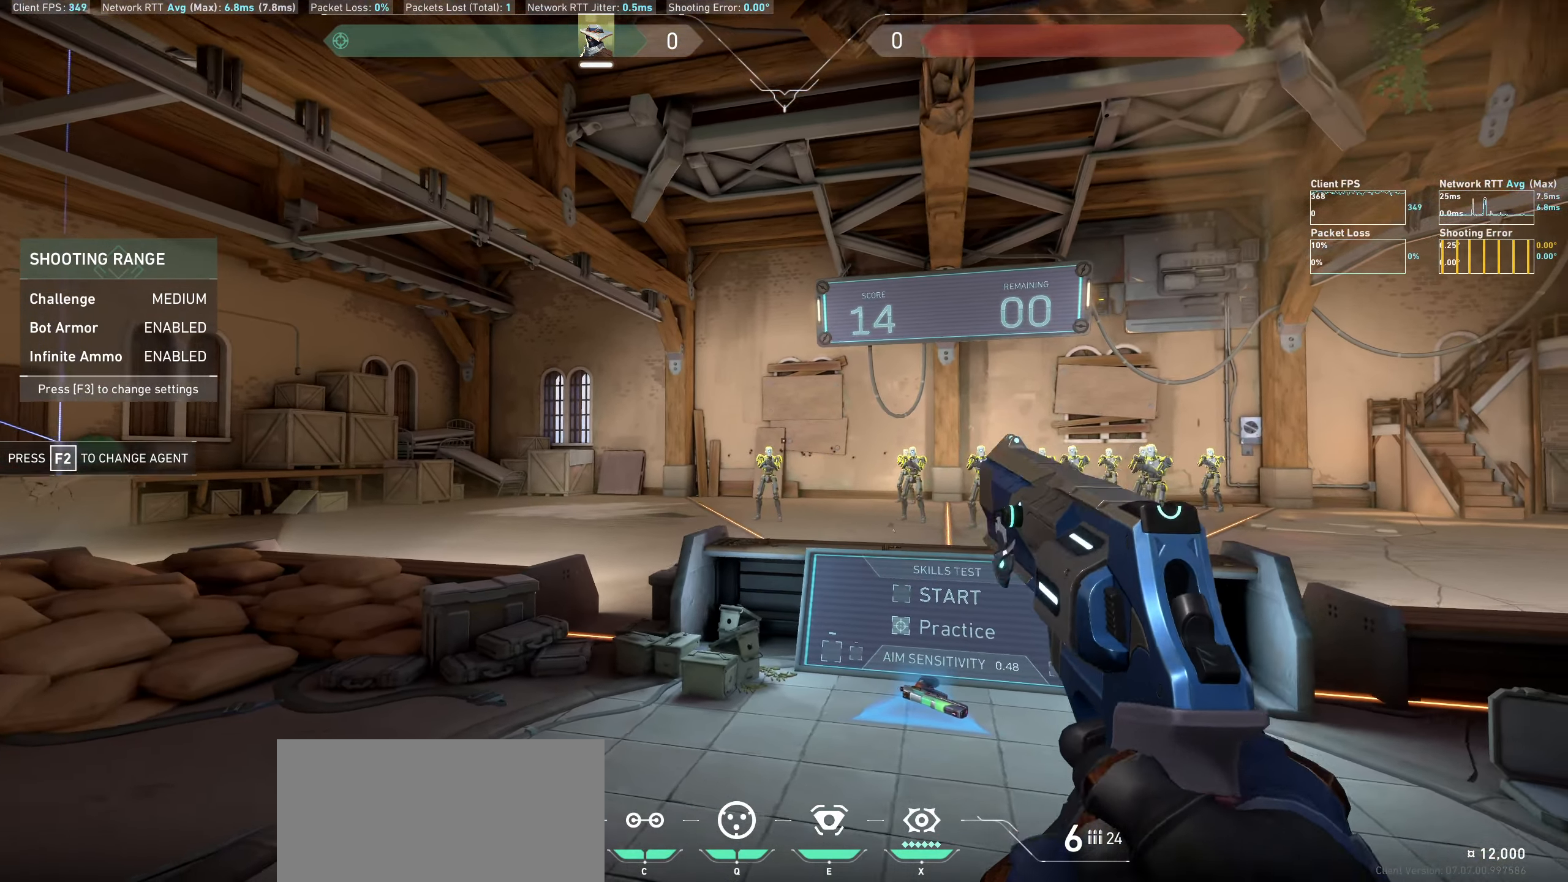
{"keys": ["a"], "mouse": ["left"], "events": [[100, "d", "up"], [334, "mouse_left", "down"], [384, "a", "down"]]}
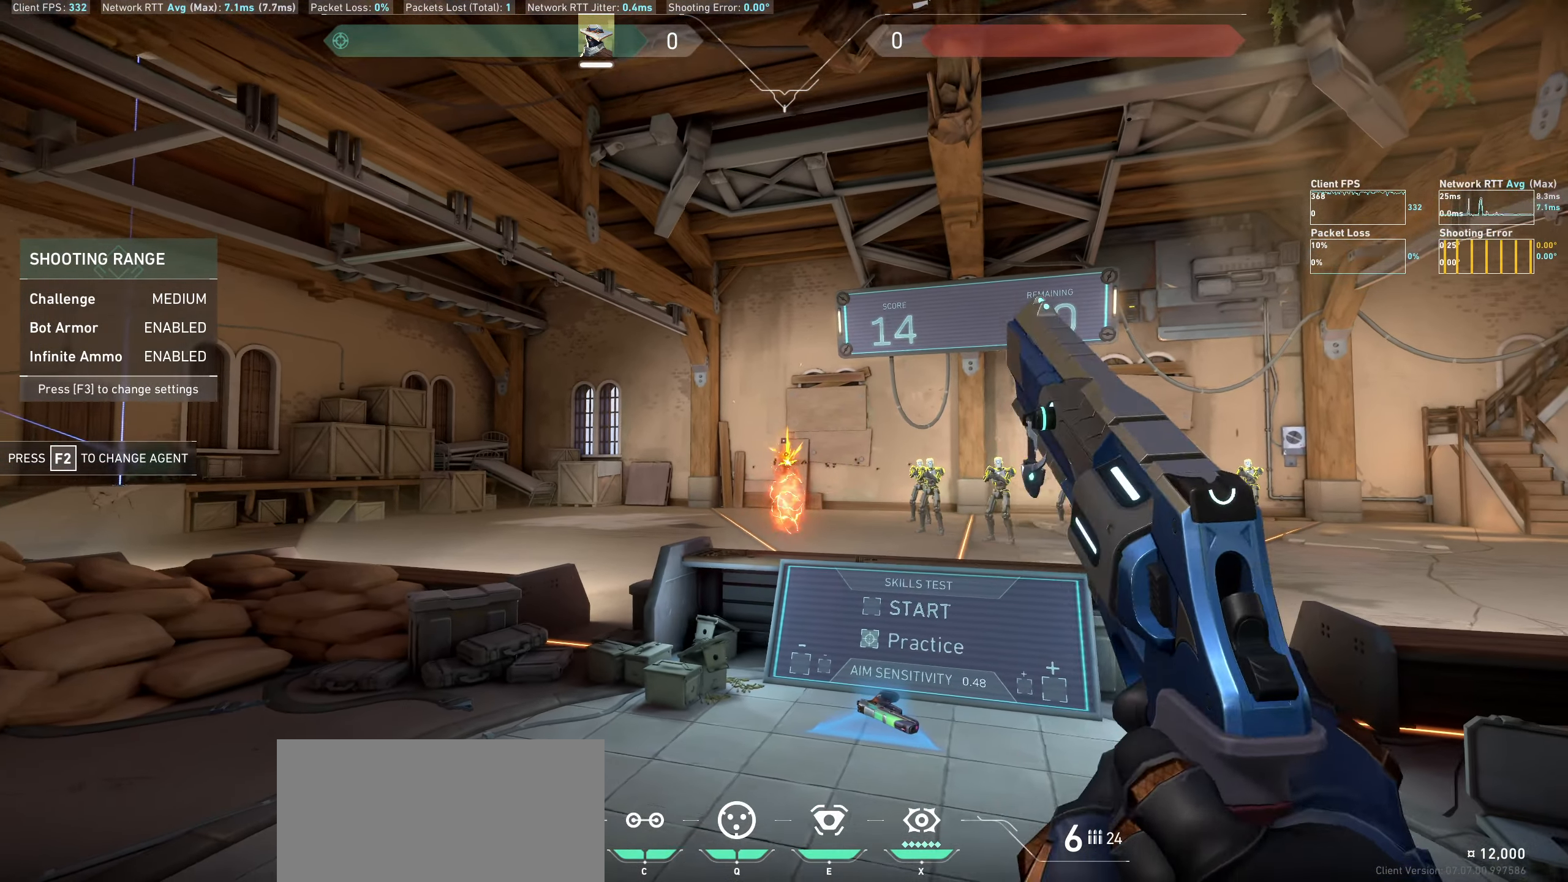
{"keys": ["d"], "mouse": [], "events": [[17, "mouse_left", "up"], [217, "a", "up"], [484, "d", "down"]]}
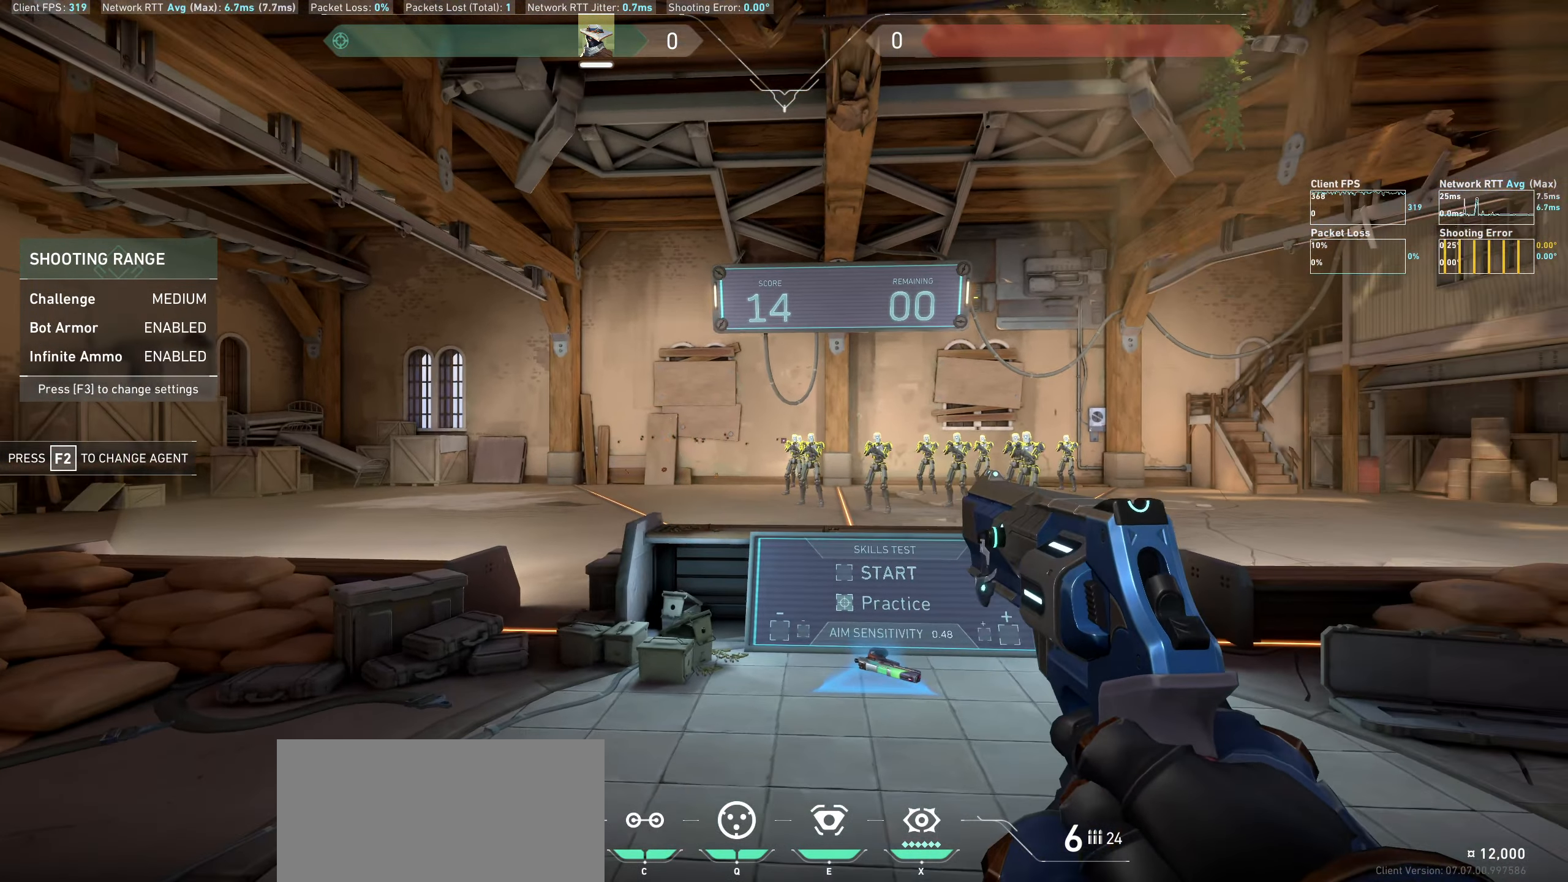
{"keys": [], "mouse": [], "events": [[17, "mouse_left", "down"], [200, "mouse_left", "up"], [317, "d", "up"]]}
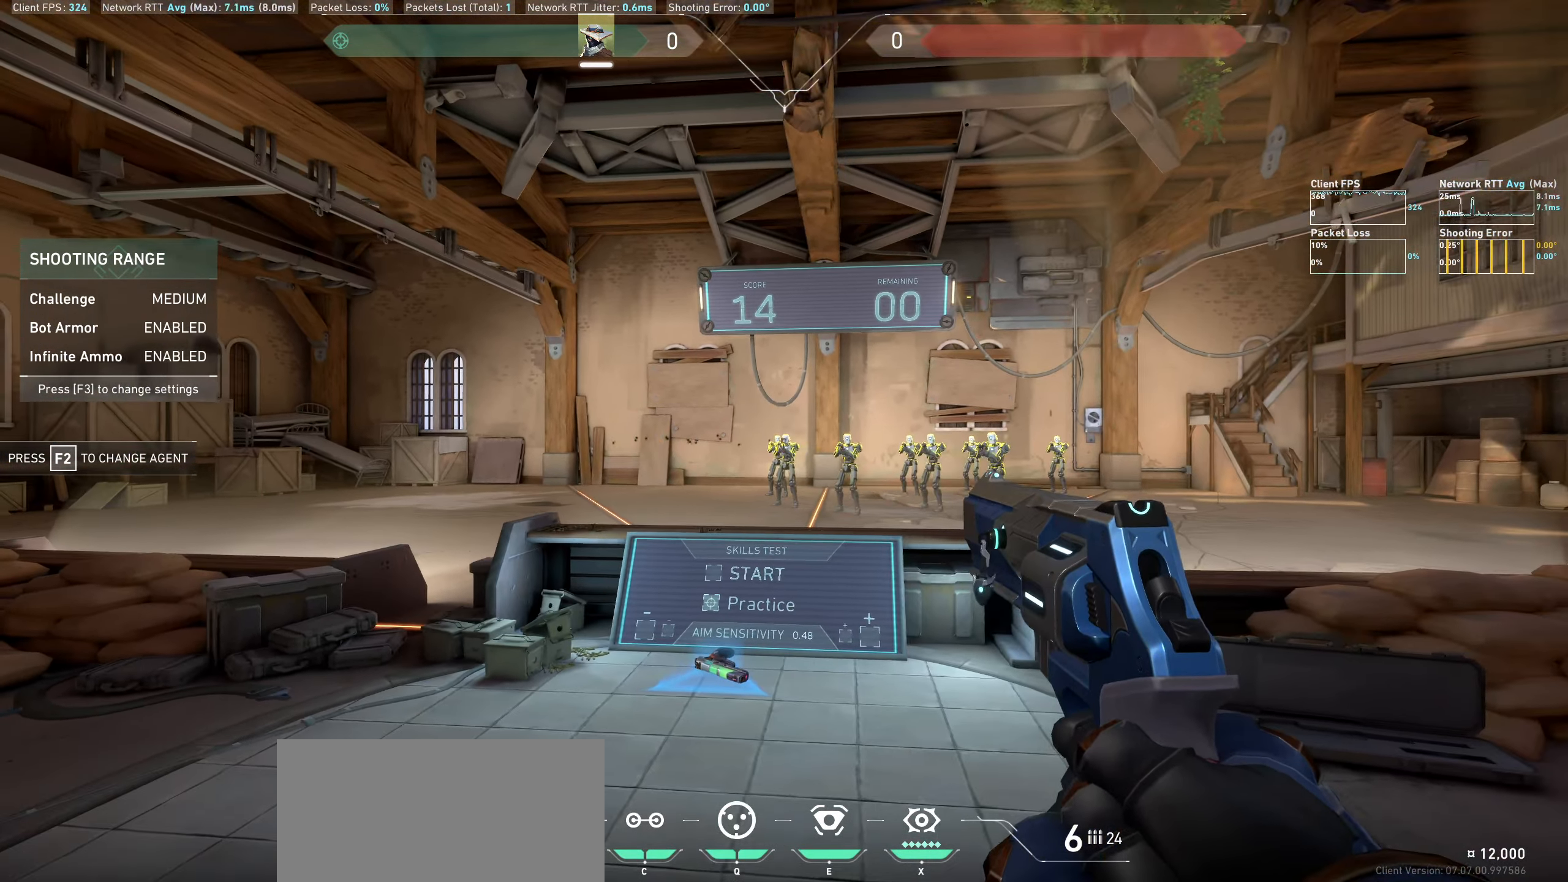
{"keys": [], "mouse": [], "events": [[117, "mouse_left", "down"], [134, "a", "down"], [300, "mouse_left", "up"], [434, "a", "up"]]}
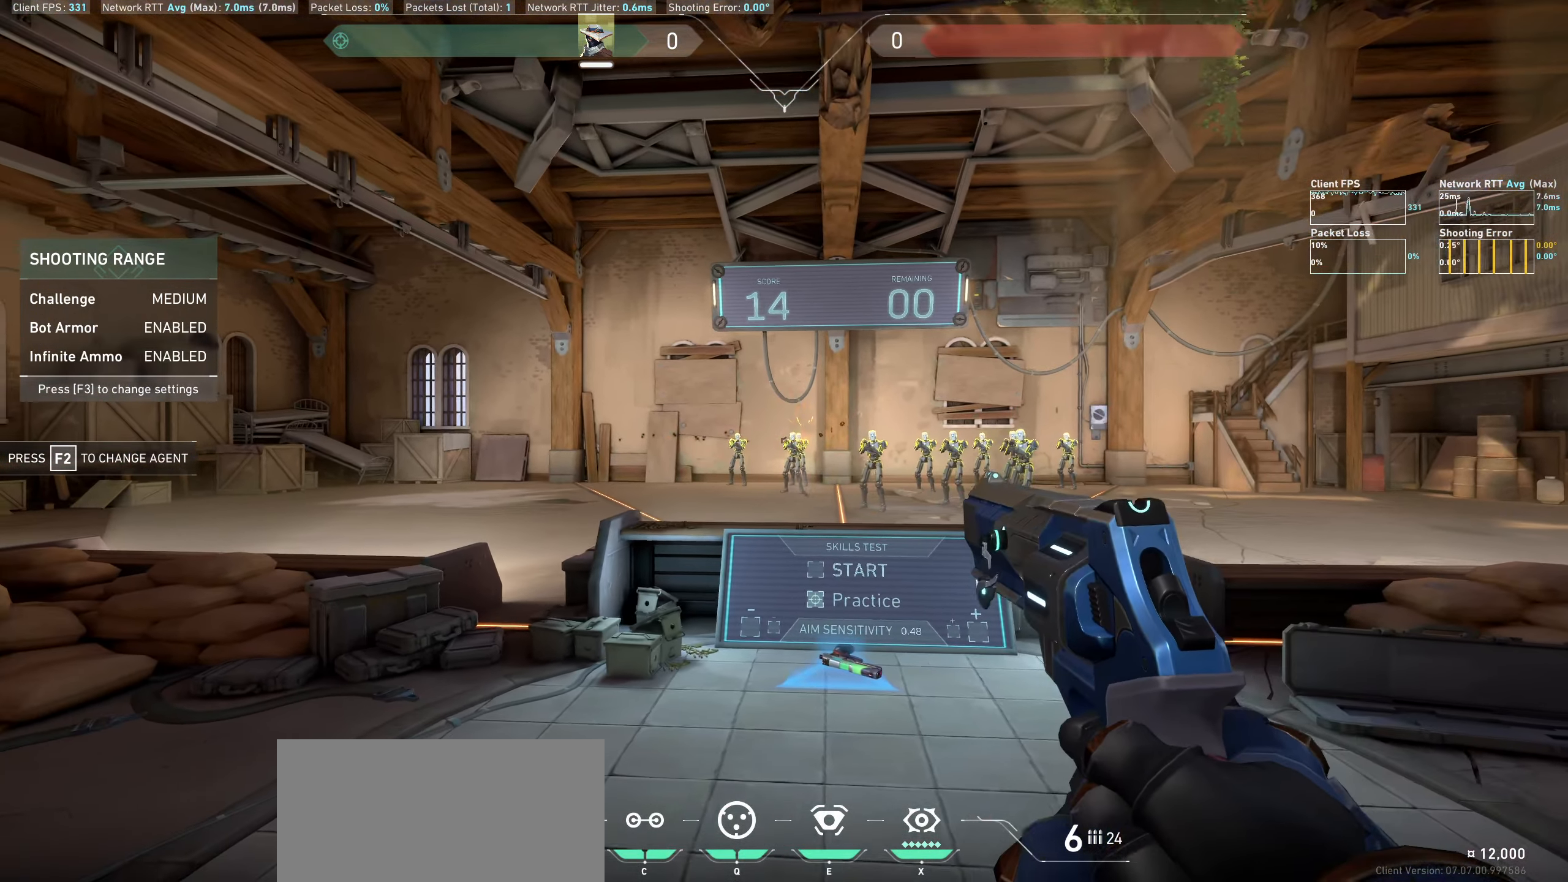
{"keys": ["d"], "mouse": [], "events": [[234, "d", "down"], [250, "mouse_left", "down"], [400, "mouse_left", "up"]]}
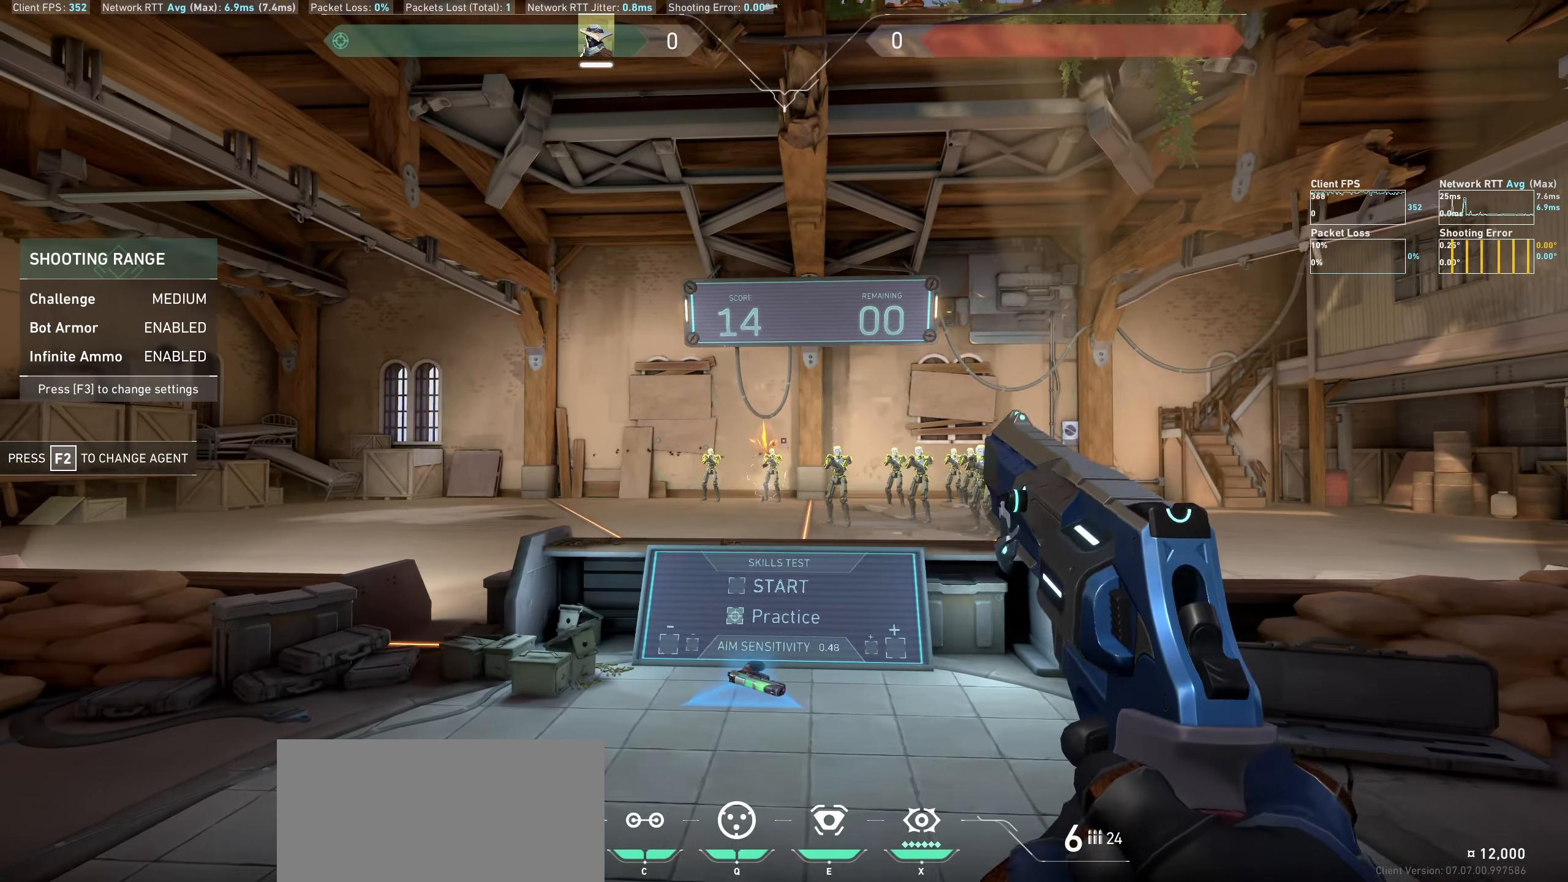
{"keys": ["a"], "mouse": [], "events": [[50, "d", "up"], [334, "mouse_left", "down"], [350, "a", "down"], [500, "mouse_left", "up"]]}
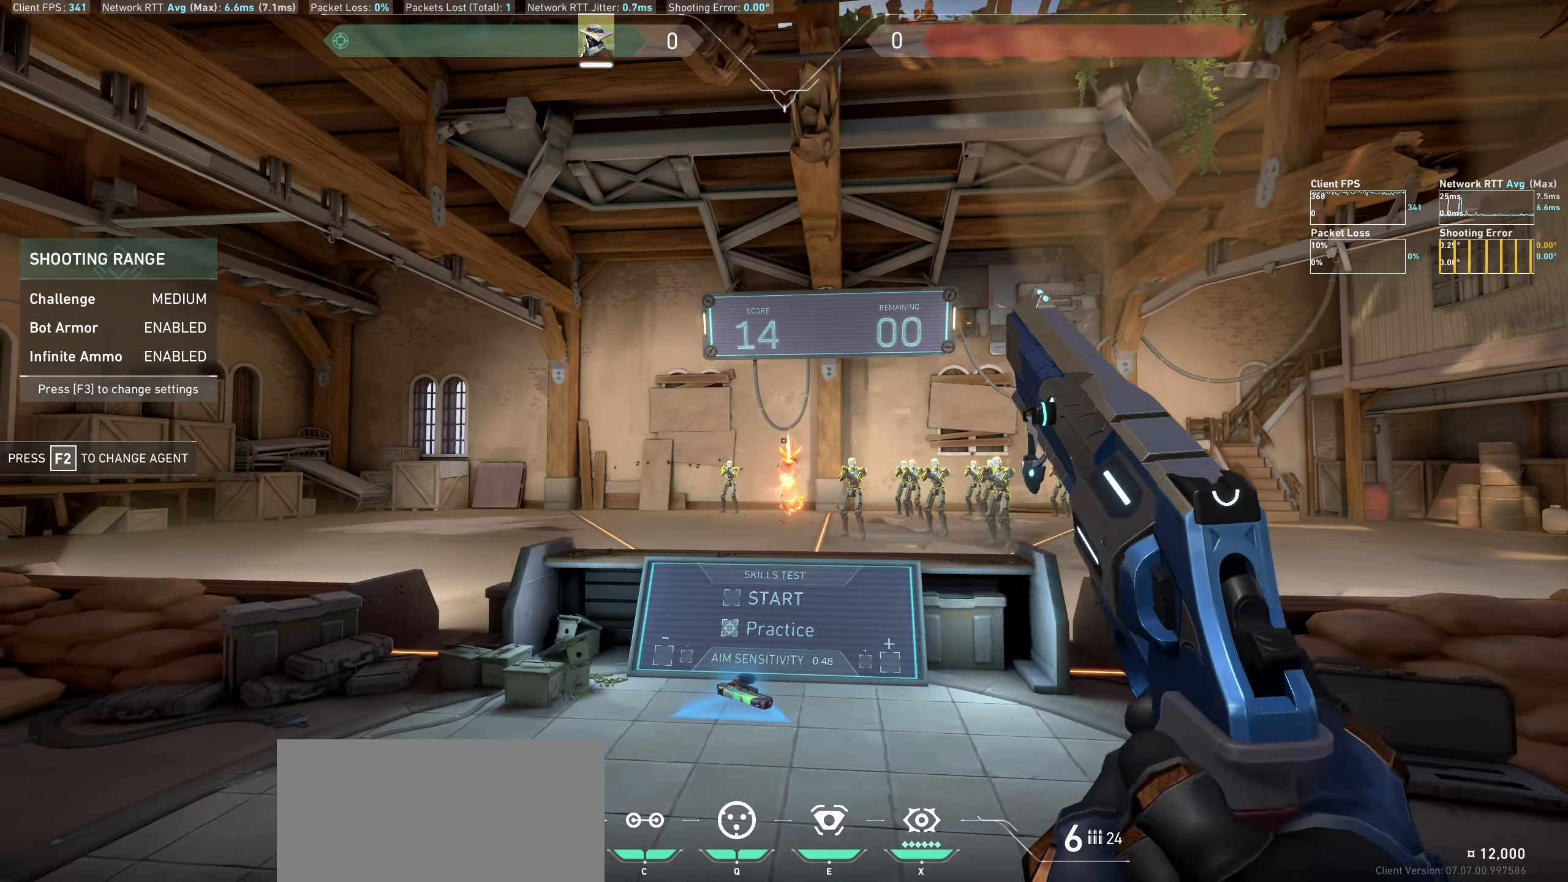
{"keys": ["d"], "mouse": ["left"], "events": [[183, "a", "up"], [383, "mouse_left", "down"], [416, "d", "down"]]}
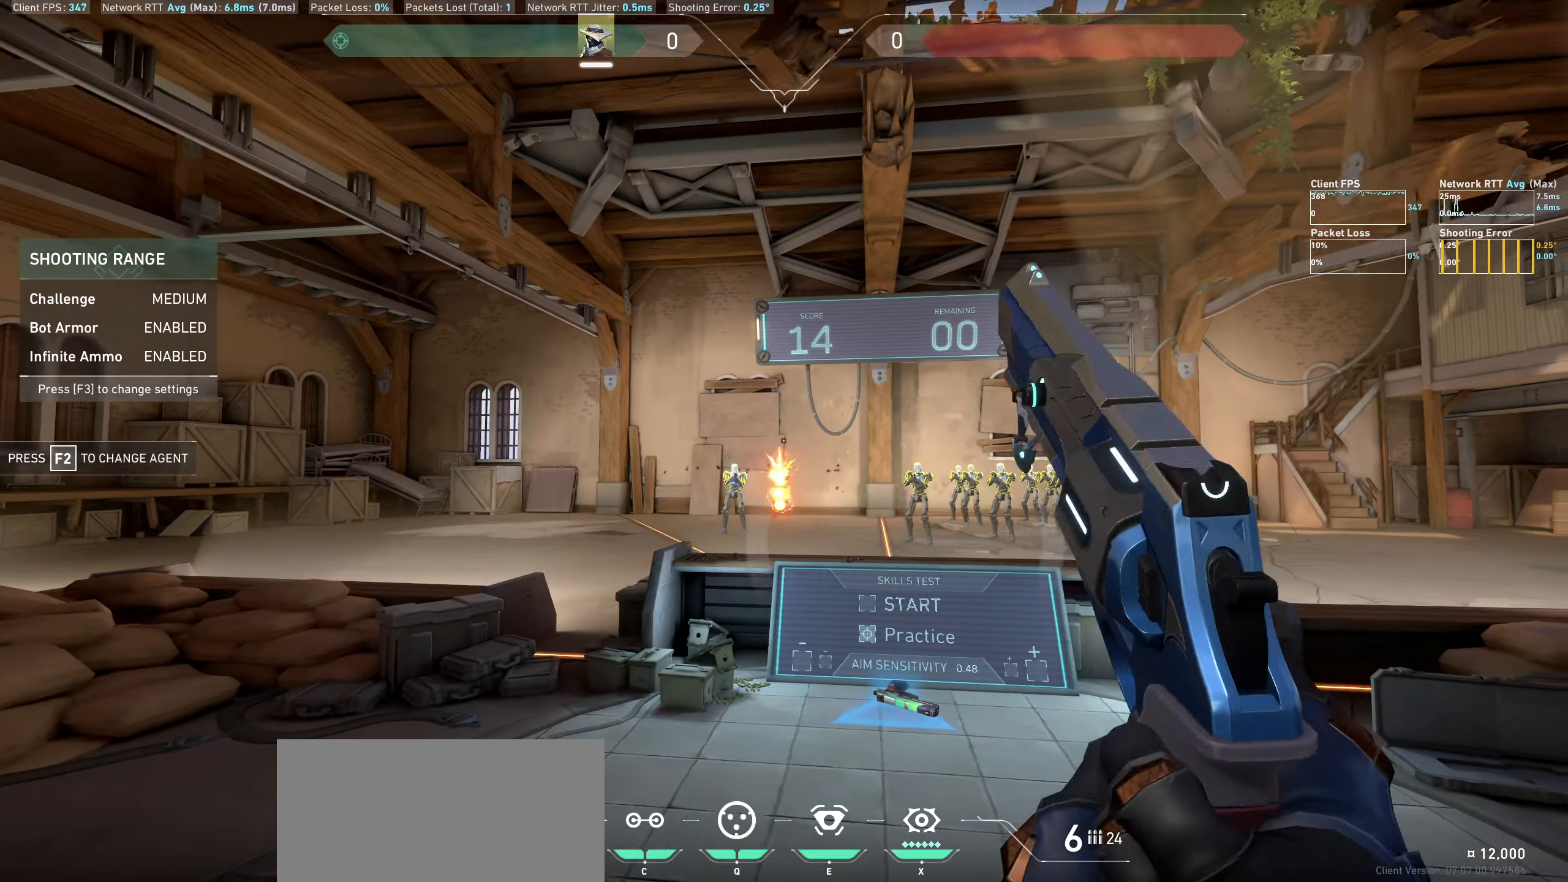
{"keys": [], "mouse": ["left"], "events": [[66, "mouse_left", "up"], [250, "d", "up"], [483, "mouse_left", "down"]]}
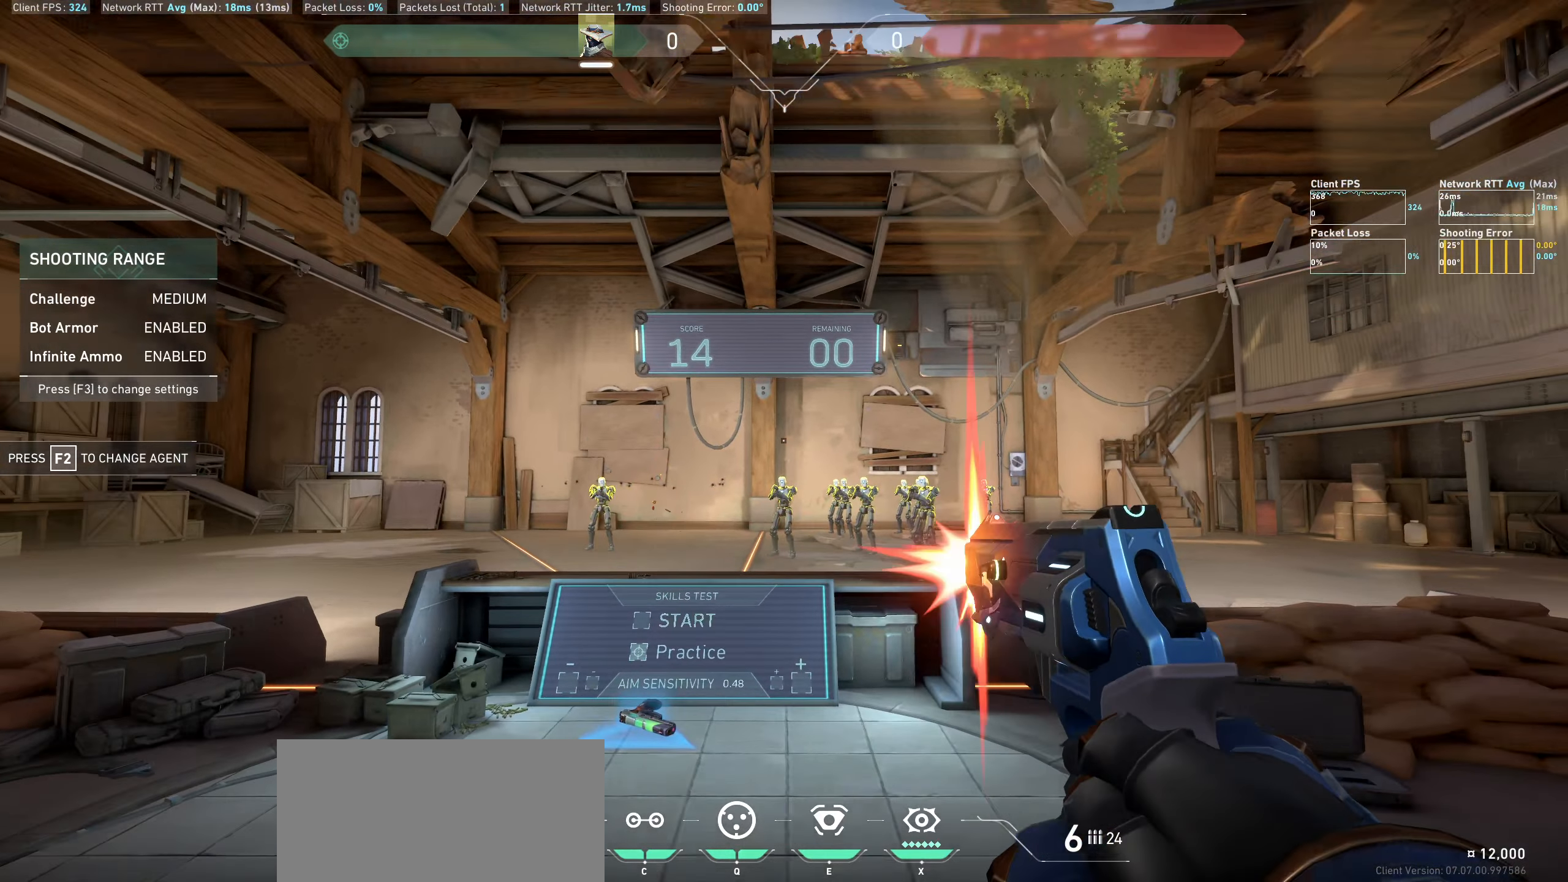
{"keys": [], "mouse": [], "events": [[33, "a", "down"], [166, "mouse_left", "up"], [350, "a", "up"]]}